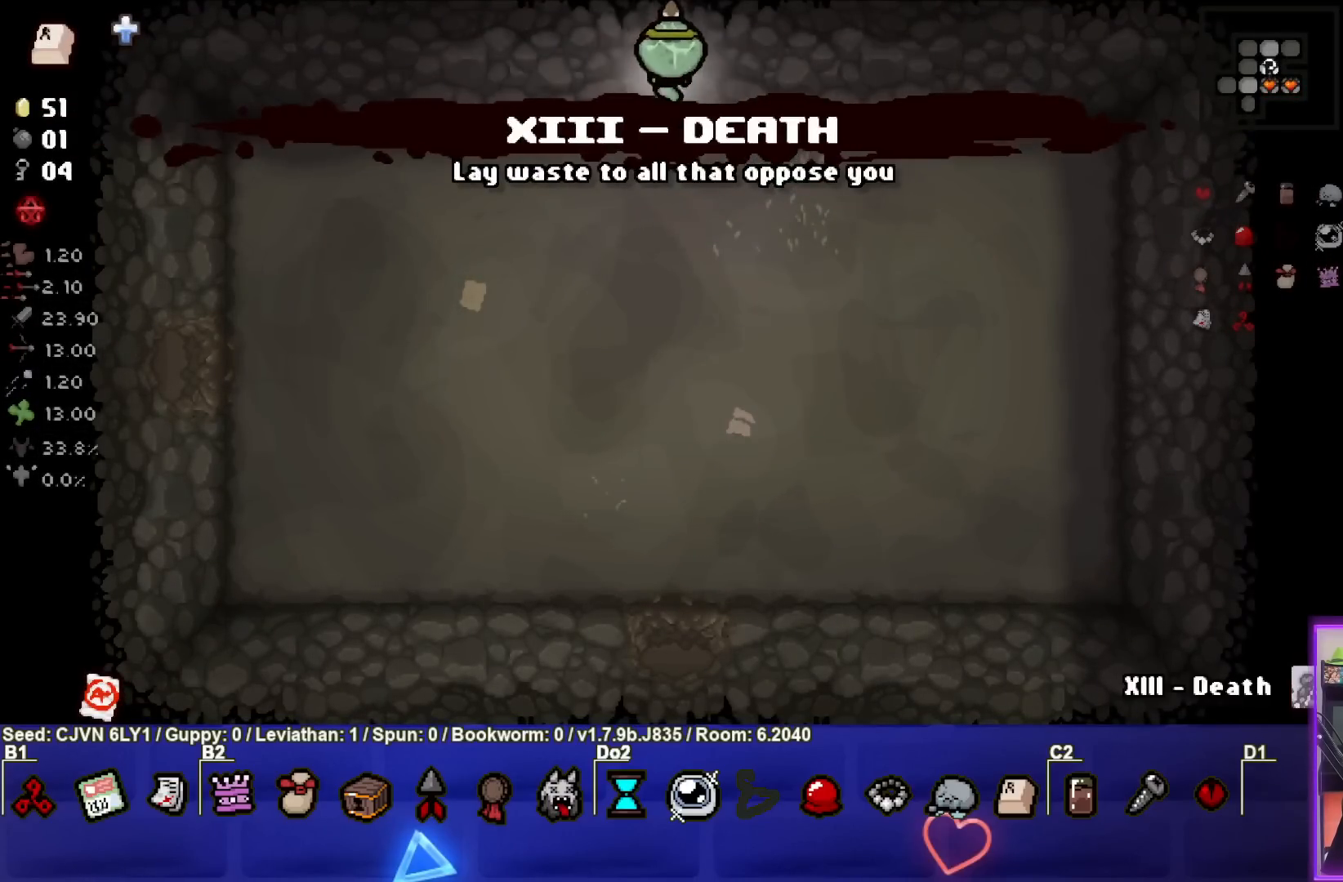
Gameplay with a controller (PlayStation layout); each line is a JSON object with the inputs held at the frame after it. "events" lists button and stick changes between this image and that frame as [ms after this image, input, new state], when the widget could be followed in between. Not read: right_stick.
{"buttons": [], "left_stick": "right", "events": [[17, "left_stick", "up"], [133, "left_stick", "up-right"], [267, "left_stick", "right"]]}
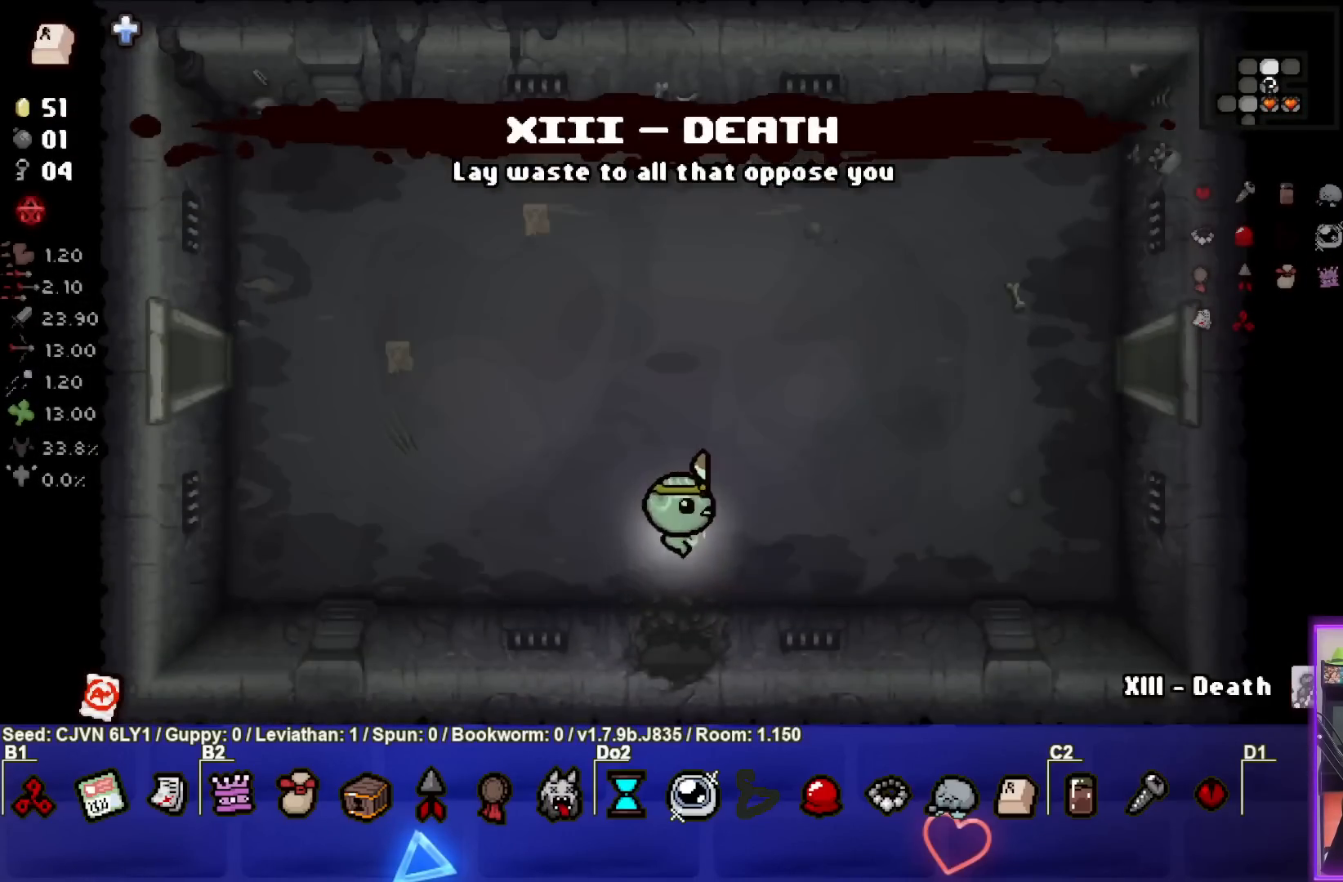
{"buttons": [], "left_stick": "right", "events": []}
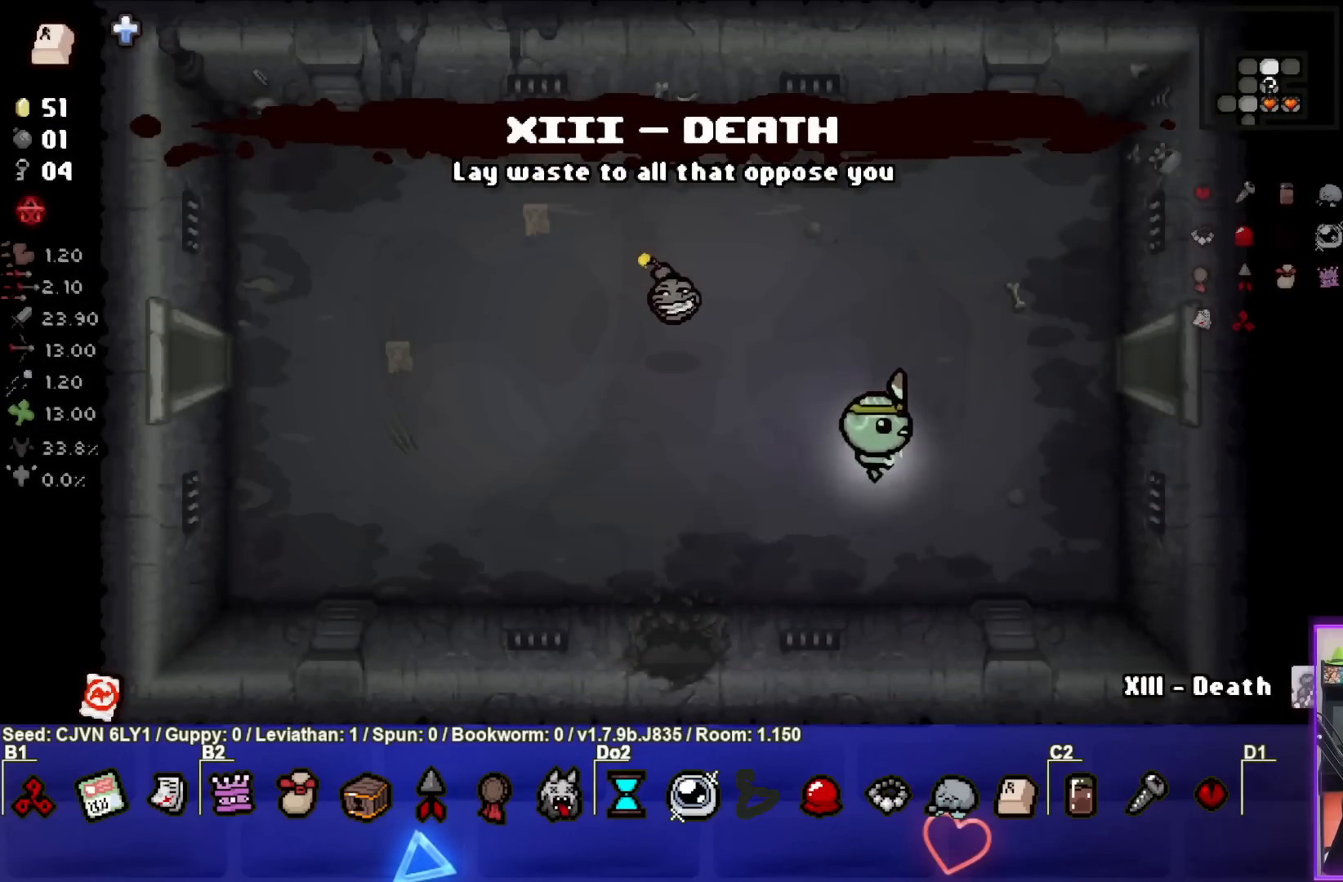
{"buttons": [], "left_stick": "right", "events": []}
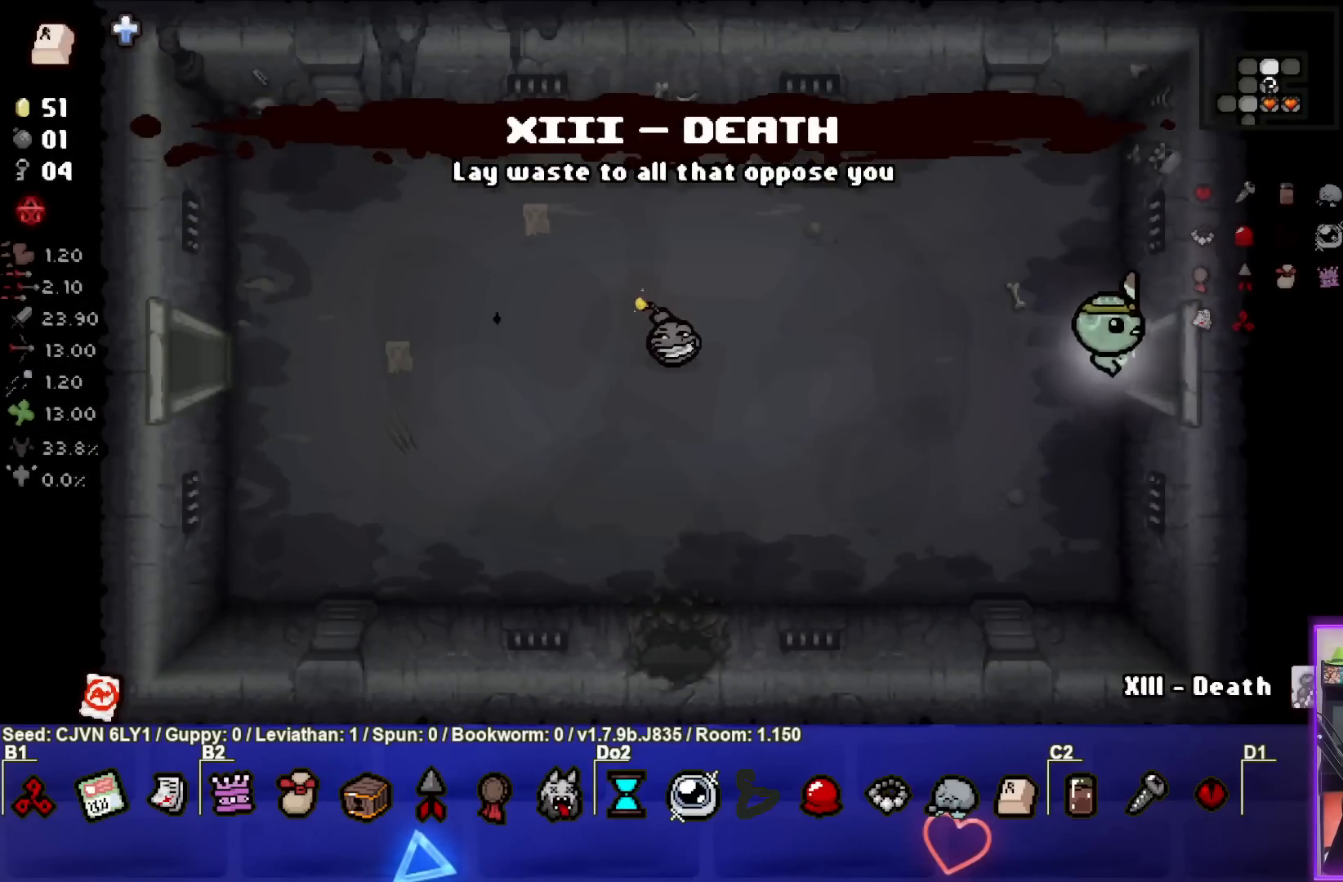
{"buttons": [], "left_stick": "center", "events": [[200, "CIRCLE", "down"], [233, "left_stick", "center"], [300, "CIRCLE", "up"], [383, "CIRCLE", "down"], [450, "CIRCLE", "up"]]}
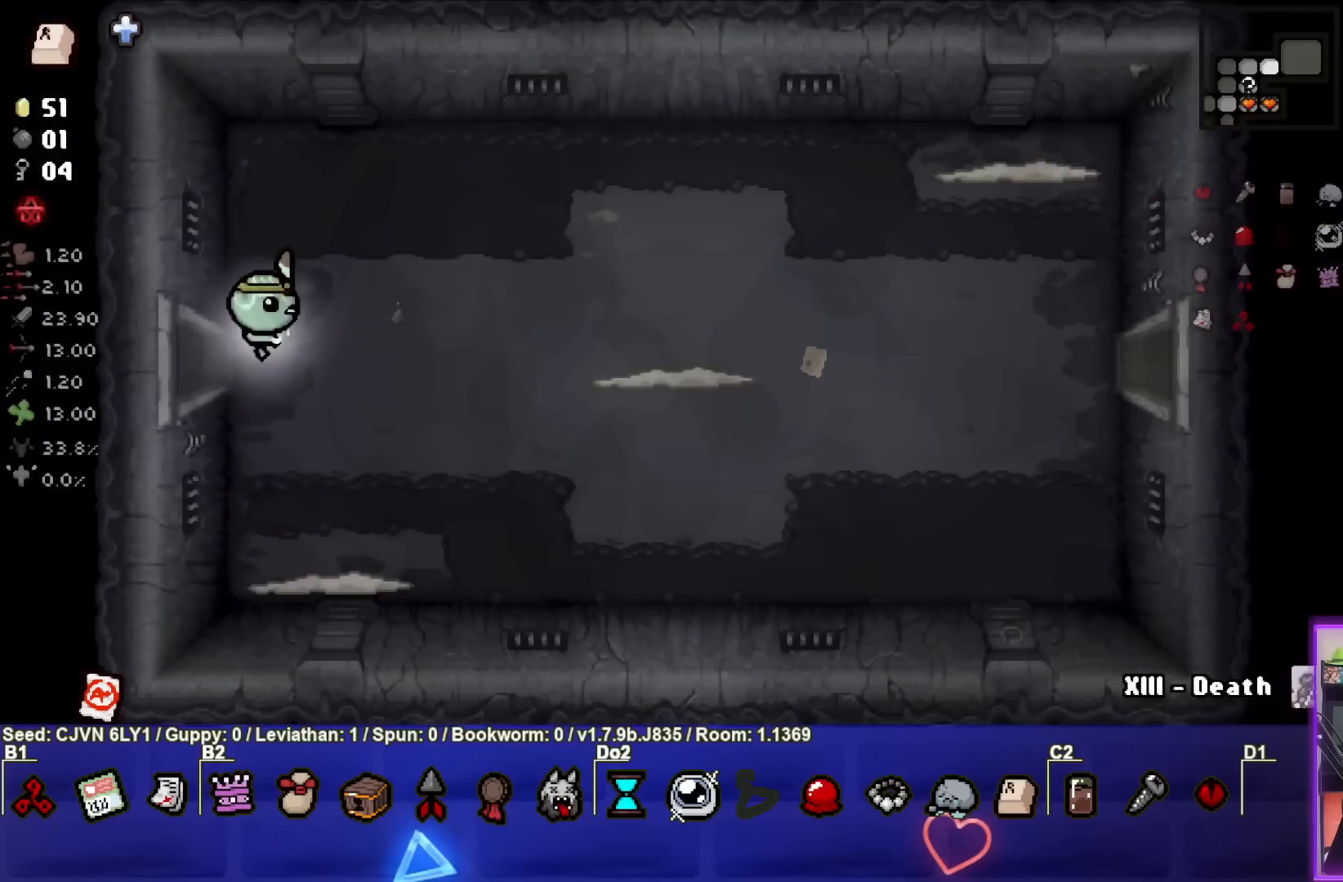
{"buttons": ["CROSS"], "left_stick": "down-right", "events": [[17, "CIRCLE", "down"], [100, "CIRCLE", "up"], [183, "CIRCLE", "down"], [250, "CIRCLE", "up"], [283, "left_stick", "down"], [333, "CIRCLE", "down"], [383, "CIRCLE", "up"], [400, "left_stick", "down-right"], [483, "CROSS", "down"]]}
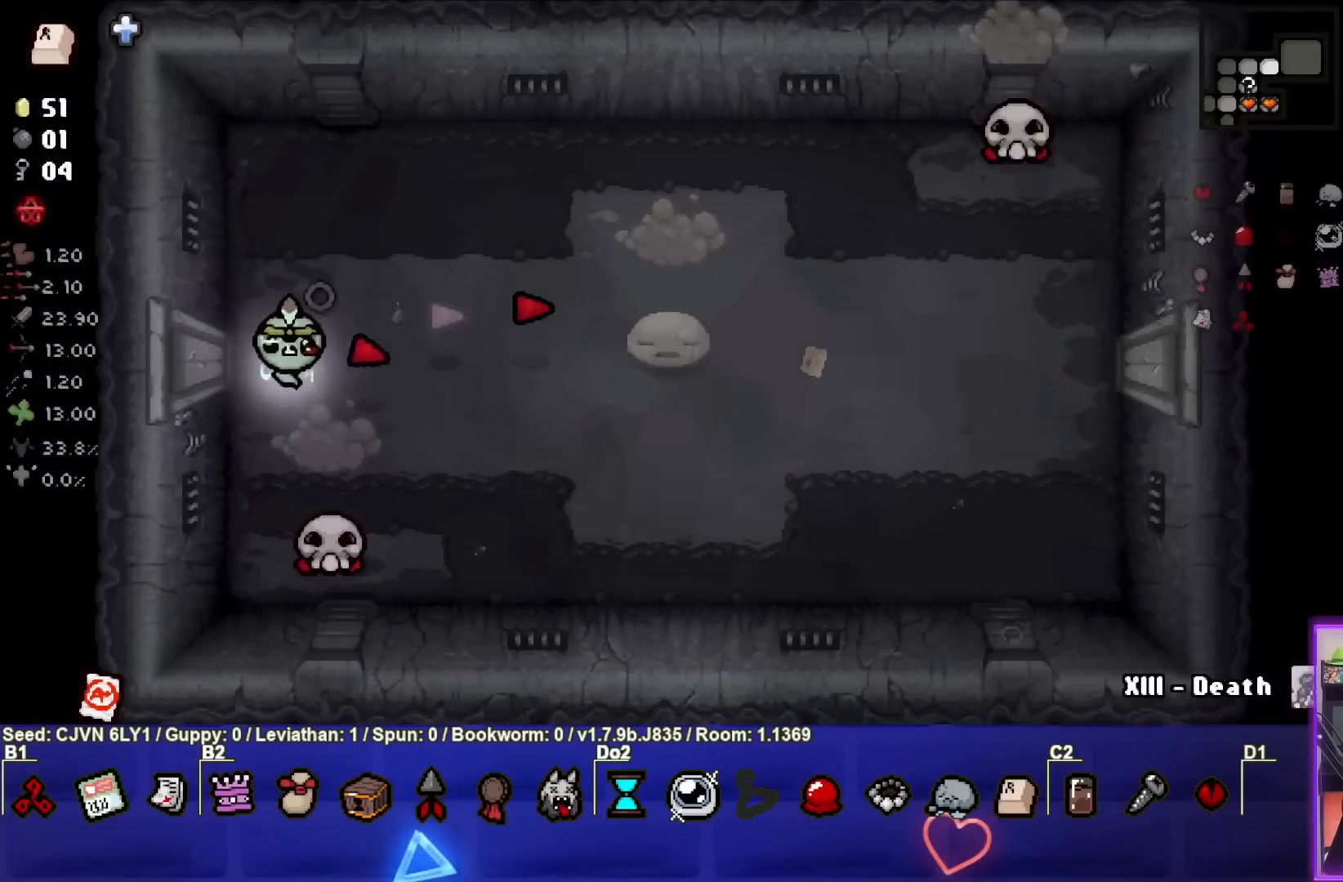
{"buttons": [], "left_stick": "down-right", "events": [[50, "CROSS", "up"], [83, "left_stick", "center"], [133, "left_stick", "up"], [233, "left_stick", "right"], [400, "left_stick", "down-right"]]}
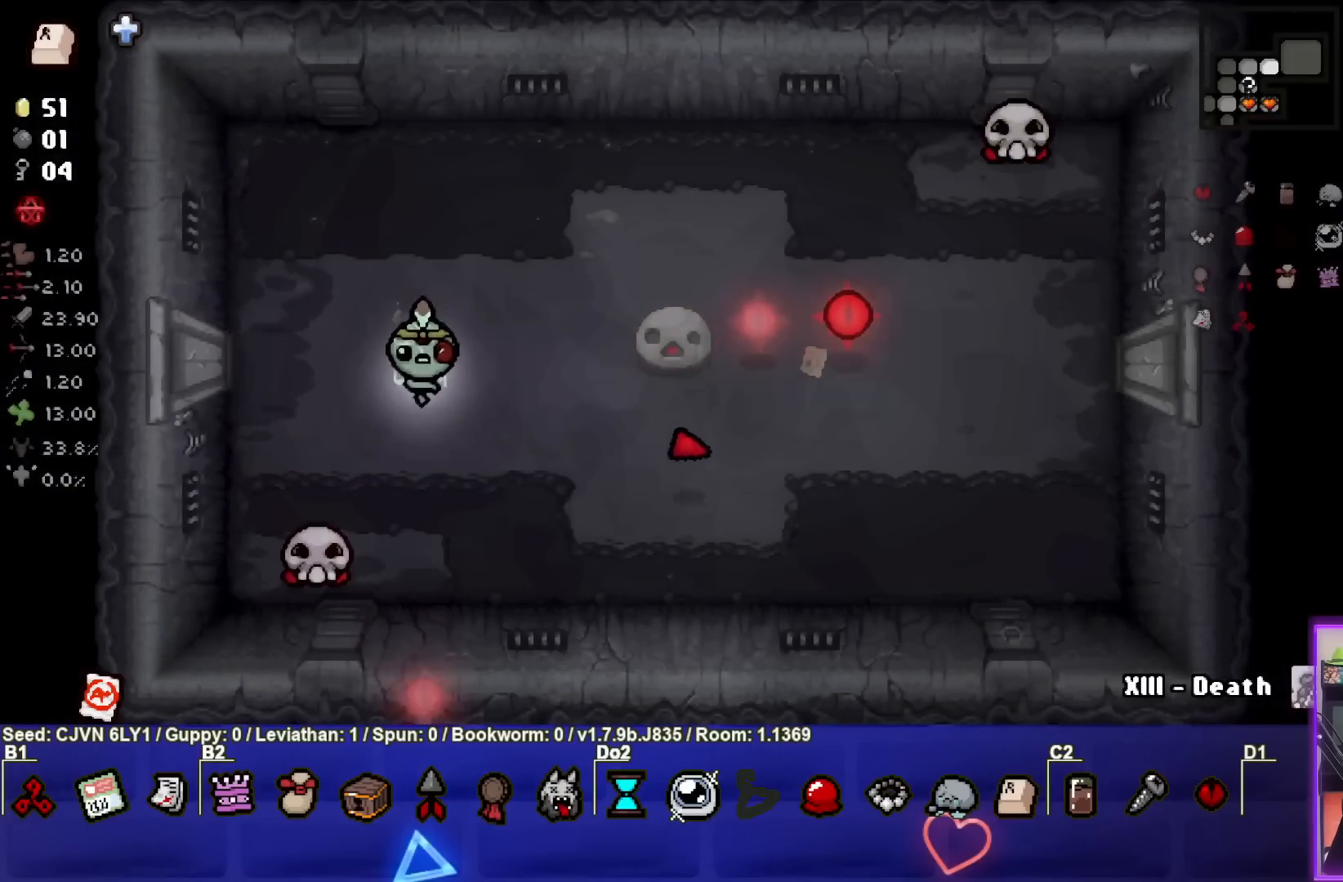
{"buttons": [], "left_stick": "right", "events": [[317, "SQUARE", "down"], [350, "left_stick", "right"], [400, "SQUARE", "up"]]}
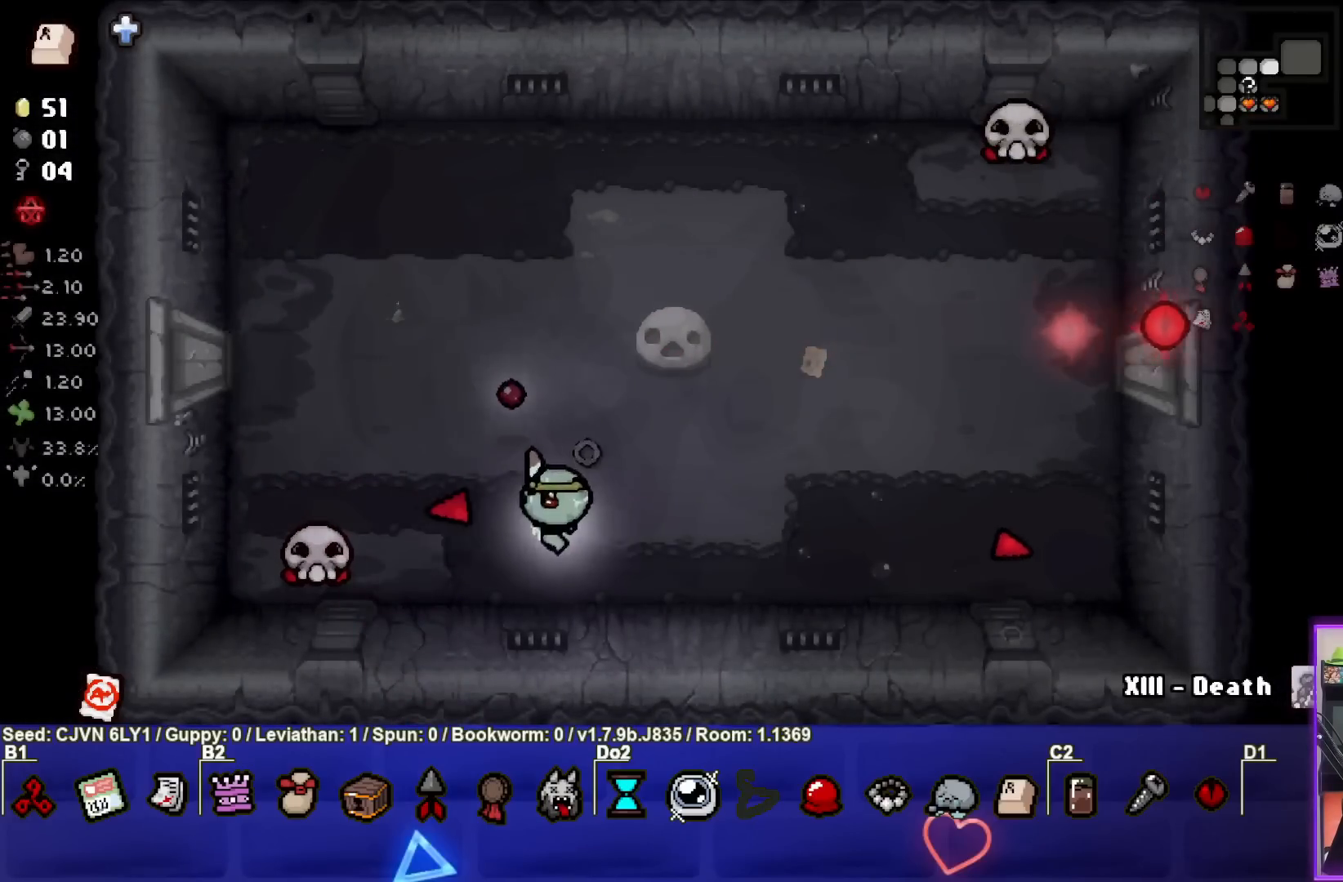
{"buttons": [], "left_stick": "right", "events": [[50, "left_stick", "center"], [150, "left_stick", "right"], [300, "left_stick", "center"], [450, "left_stick", "right"]]}
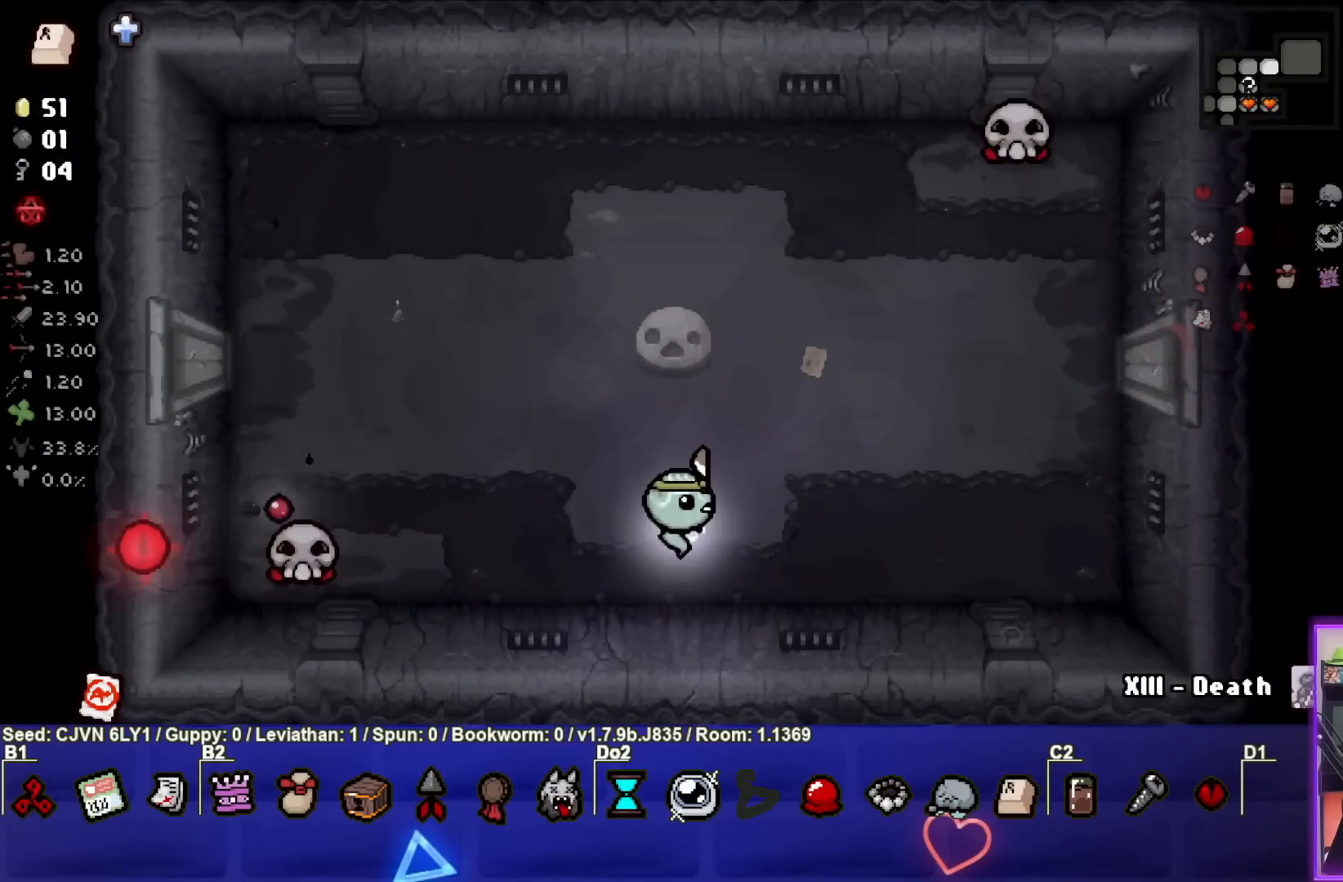
{"buttons": [], "left_stick": "up-right", "events": [[300, "left_stick", "up-right"]]}
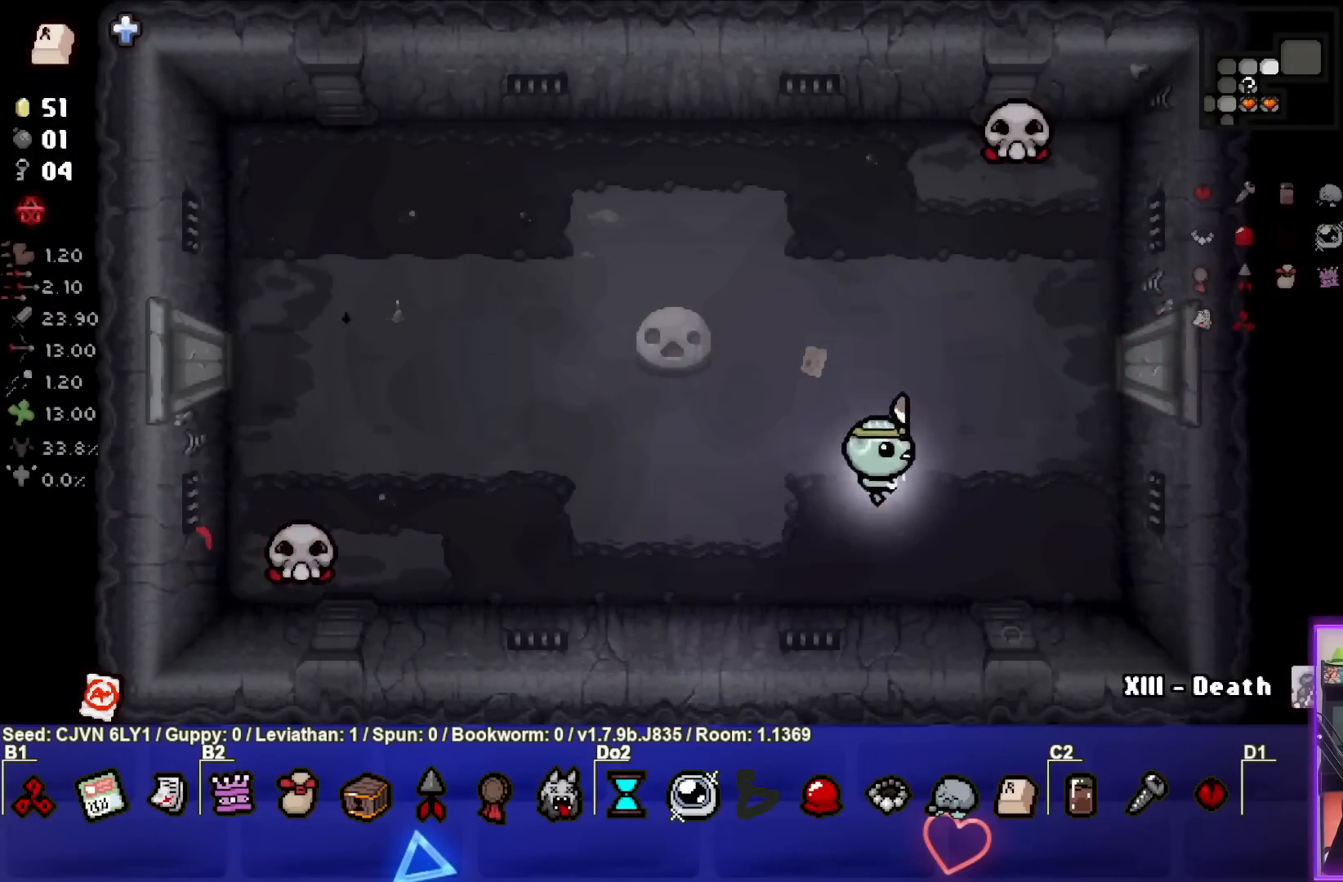
{"buttons": ["TRIANGLE"], "left_stick": "down", "events": [[300, "left_stick", "center"], [317, "TRIANGLE", "down"], [433, "TRIANGLE", "up"], [467, "left_stick", "down"], [483, "TRIANGLE", "down"]]}
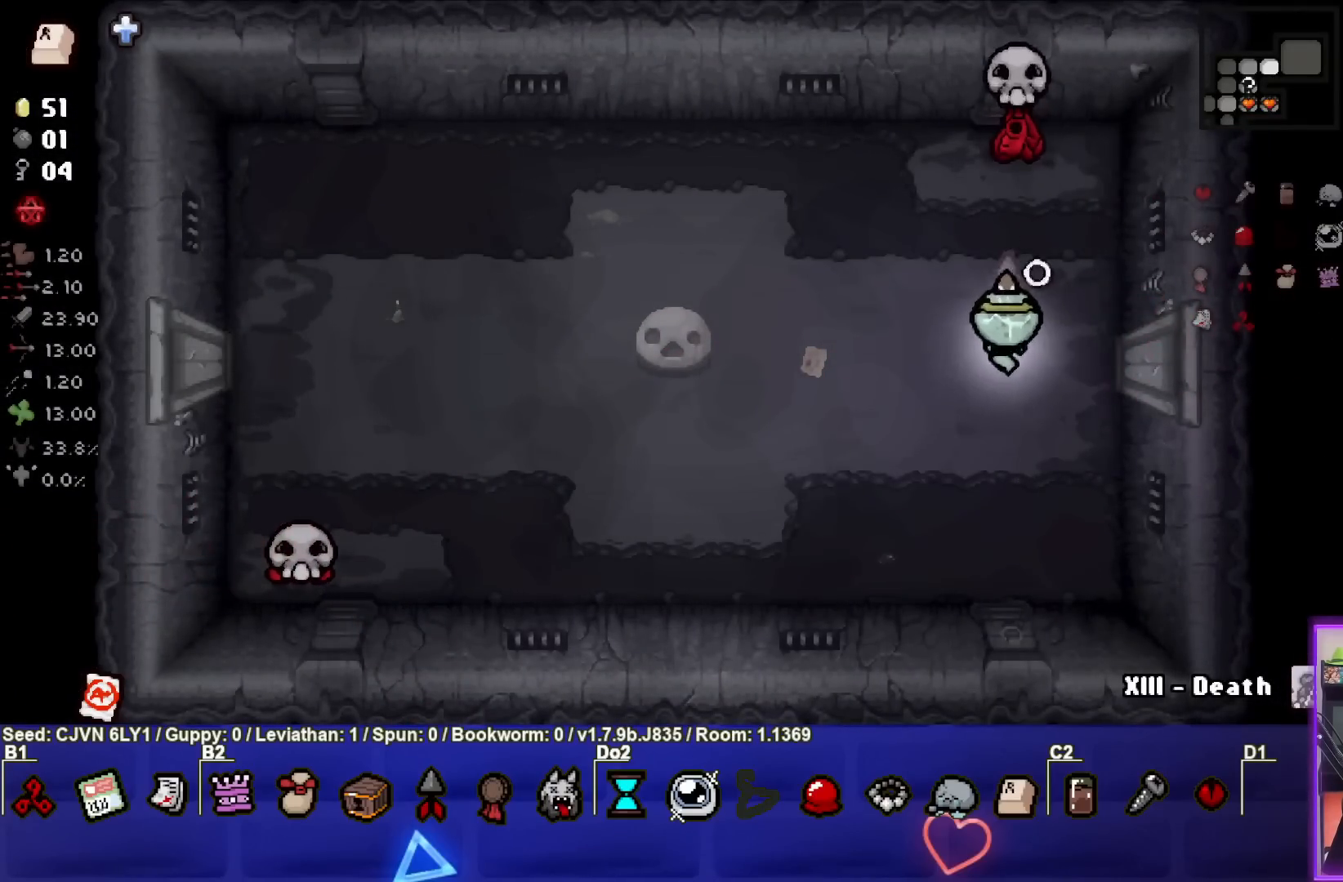
{"buttons": [], "left_stick": "down-left", "events": [[83, "TRIANGLE", "up"], [133, "TRIANGLE", "down"], [217, "left_stick", "center"], [233, "TRIANGLE", "up"], [283, "TRIANGLE", "down"], [283, "left_stick", "down"], [383, "TRIANGLE", "up"], [383, "left_stick", "down-left"]]}
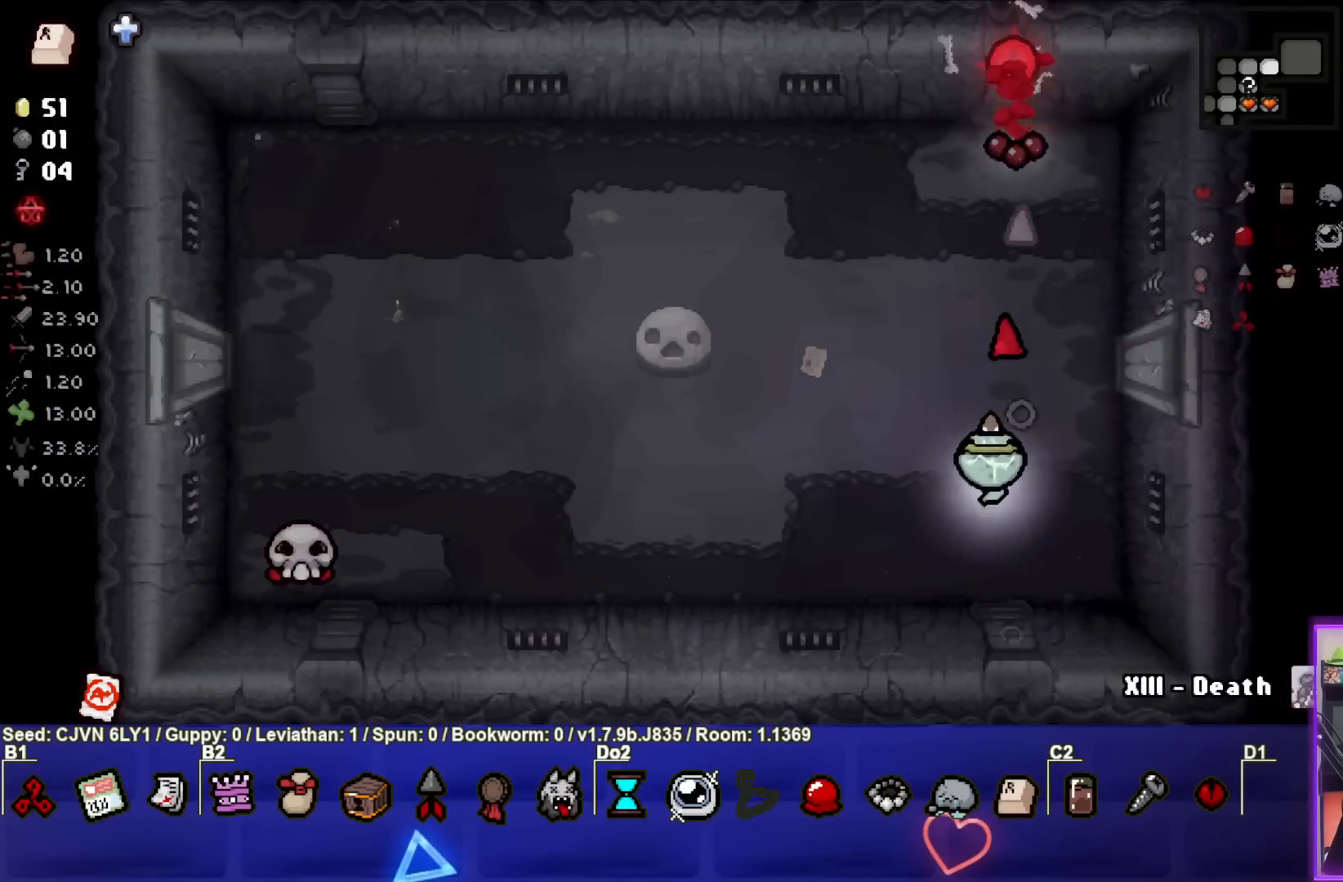
{"buttons": [], "left_stick": "left", "events": [[300, "left_stick", "left"]]}
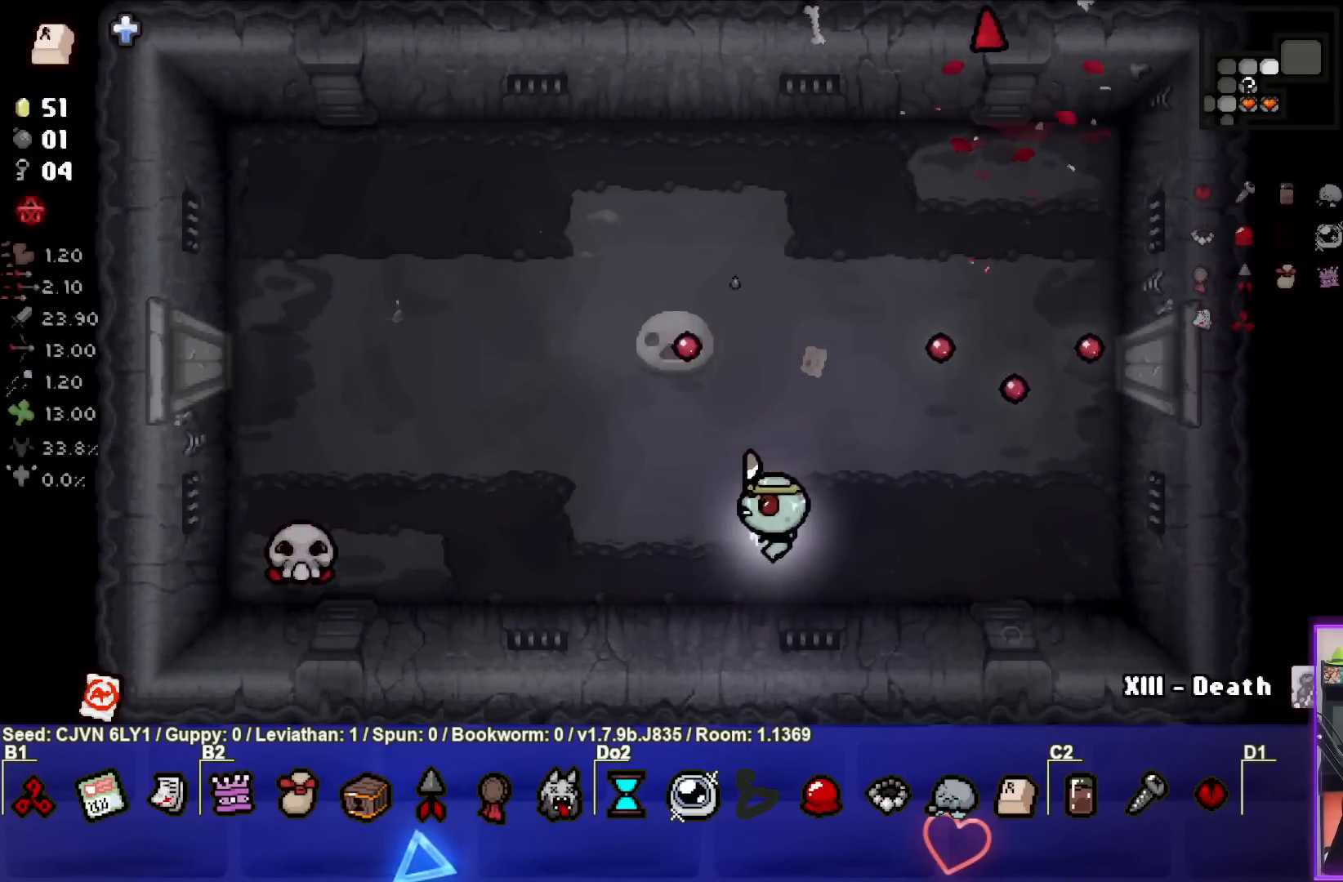
{"buttons": [], "left_stick": "left", "events": [[300, "left_stick", "center"], [500, "left_stick", "left"]]}
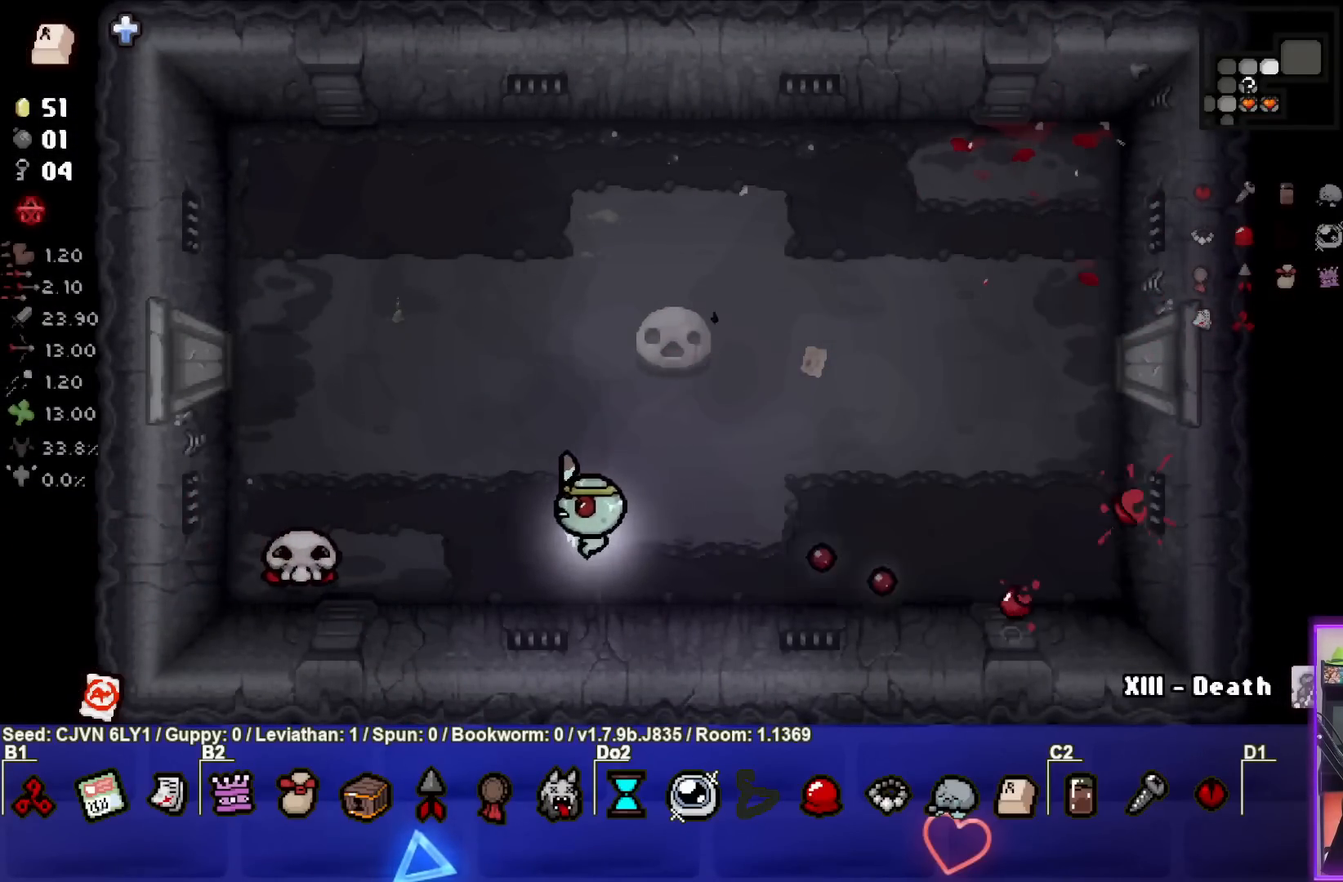
{"buttons": ["SQUARE"], "left_stick": "right", "events": [[100, "left_stick", "center"], [217, "SQUARE", "down"], [250, "left_stick", "right"], [300, "SQUARE", "up"], [400, "SQUARE", "down"], [433, "SQUARE", "up"], [500, "SQUARE", "down"]]}
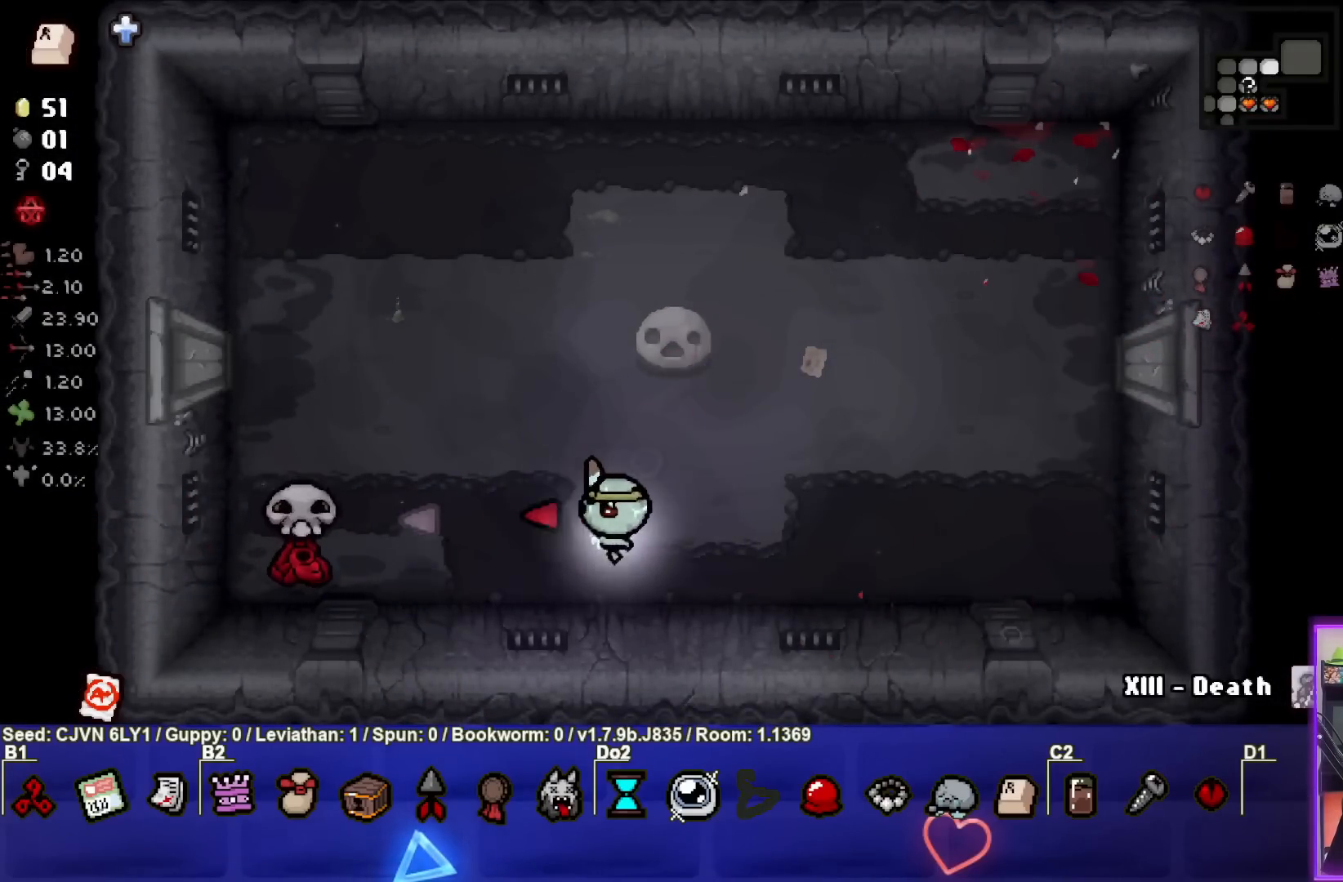
{"buttons": [], "left_stick": "right", "events": [[67, "SQUARE", "up"], [133, "SQUARE", "down"], [217, "SQUARE", "up"], [283, "SQUARE", "down"], [350, "SQUARE", "up"], [450, "SQUARE", "down"], [483, "SQUARE", "up"]]}
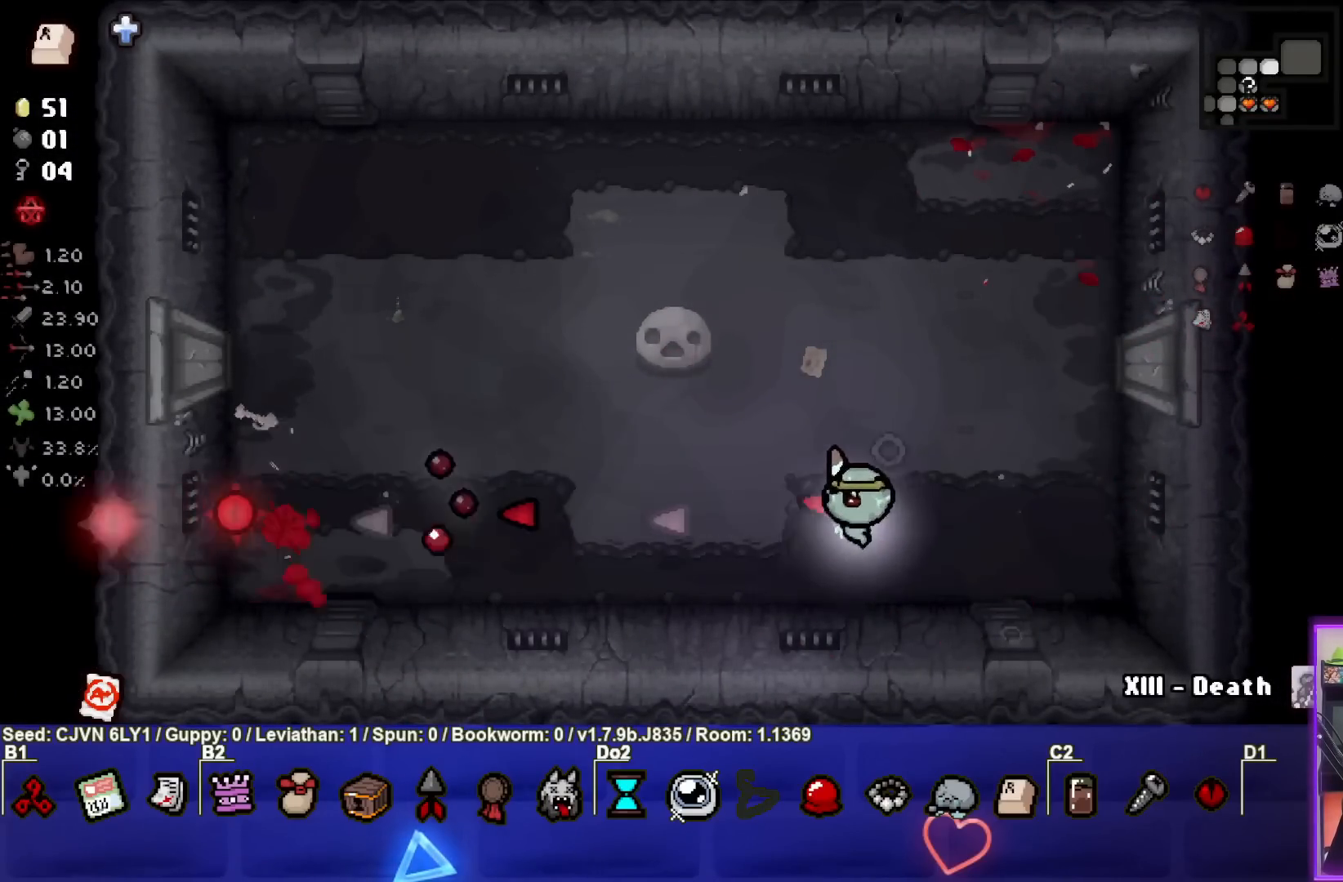
{"buttons": [], "left_stick": "up-right", "events": [[67, "left_stick", "up-right"]]}
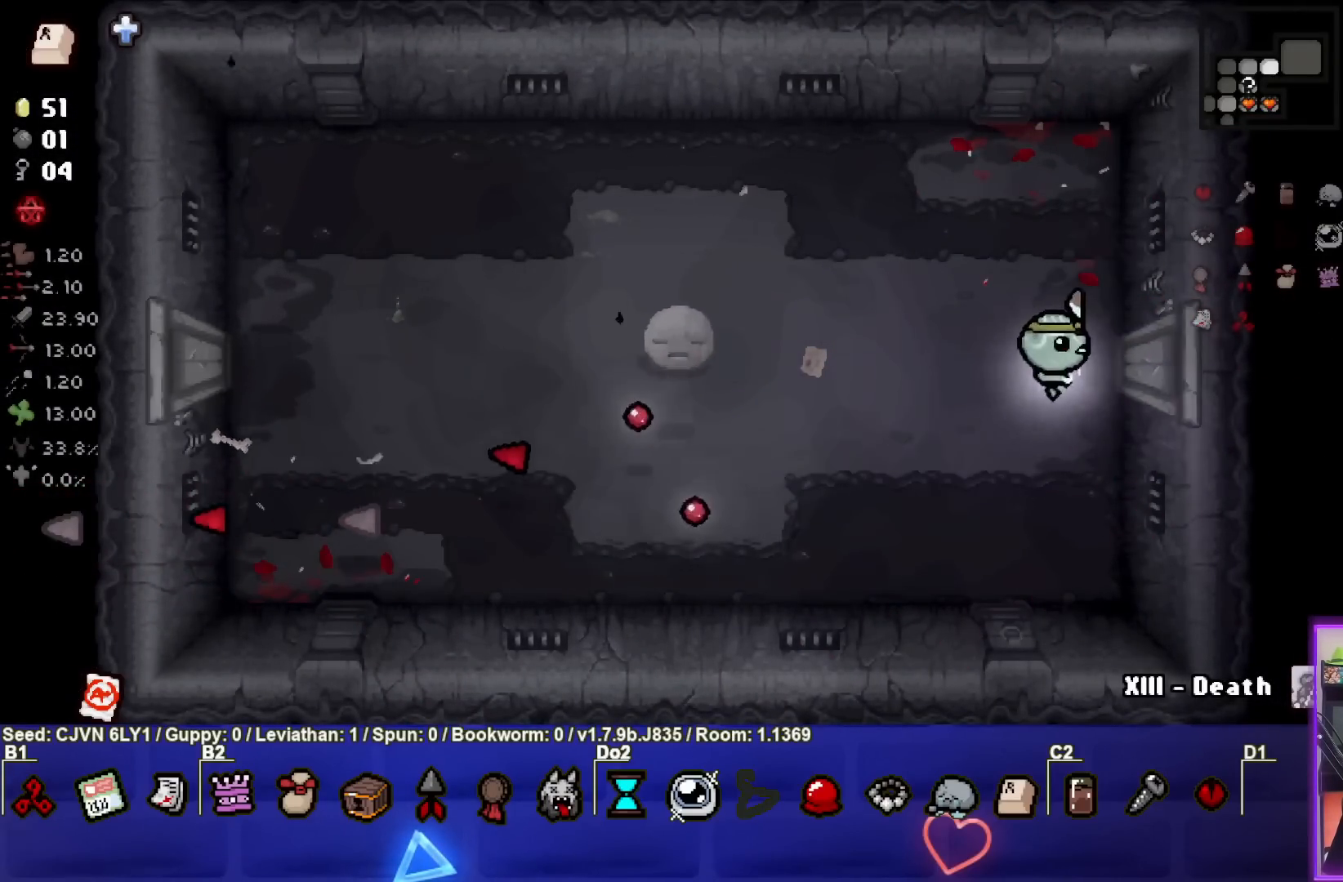
{"buttons": [], "left_stick": "center", "events": [[367, "left_stick", "center"], [450, "CIRCLE", "down"], [467, "CIRCLE", "up"]]}
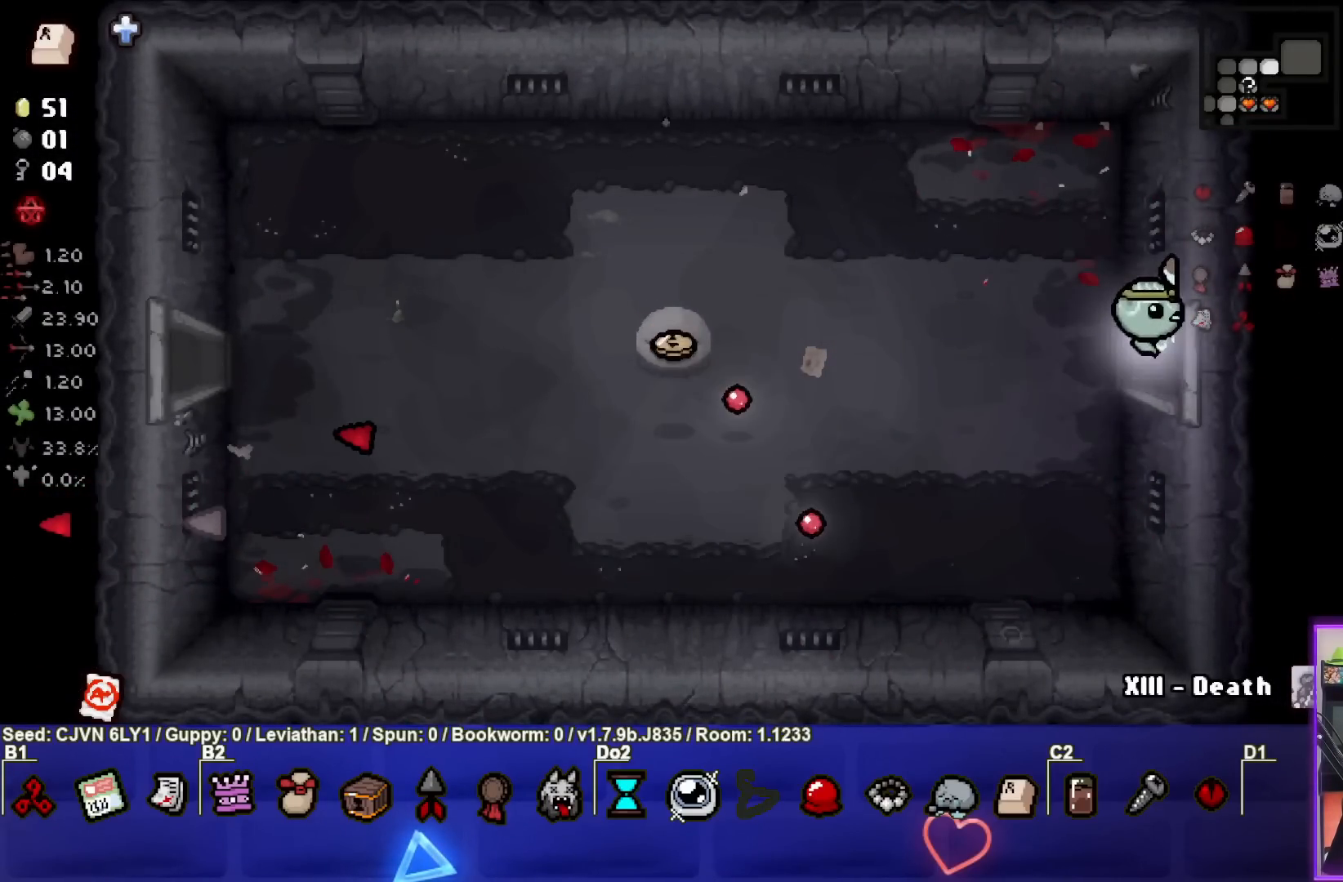
{"buttons": [], "left_stick": "up-right", "events": [[33, "CIRCLE", "down"], [117, "CIRCLE", "up"], [183, "CIRCLE", "down"], [250, "CIRCLE", "up"], [333, "CIRCLE", "down"], [400, "CIRCLE", "up"], [433, "left_stick", "up-right"]]}
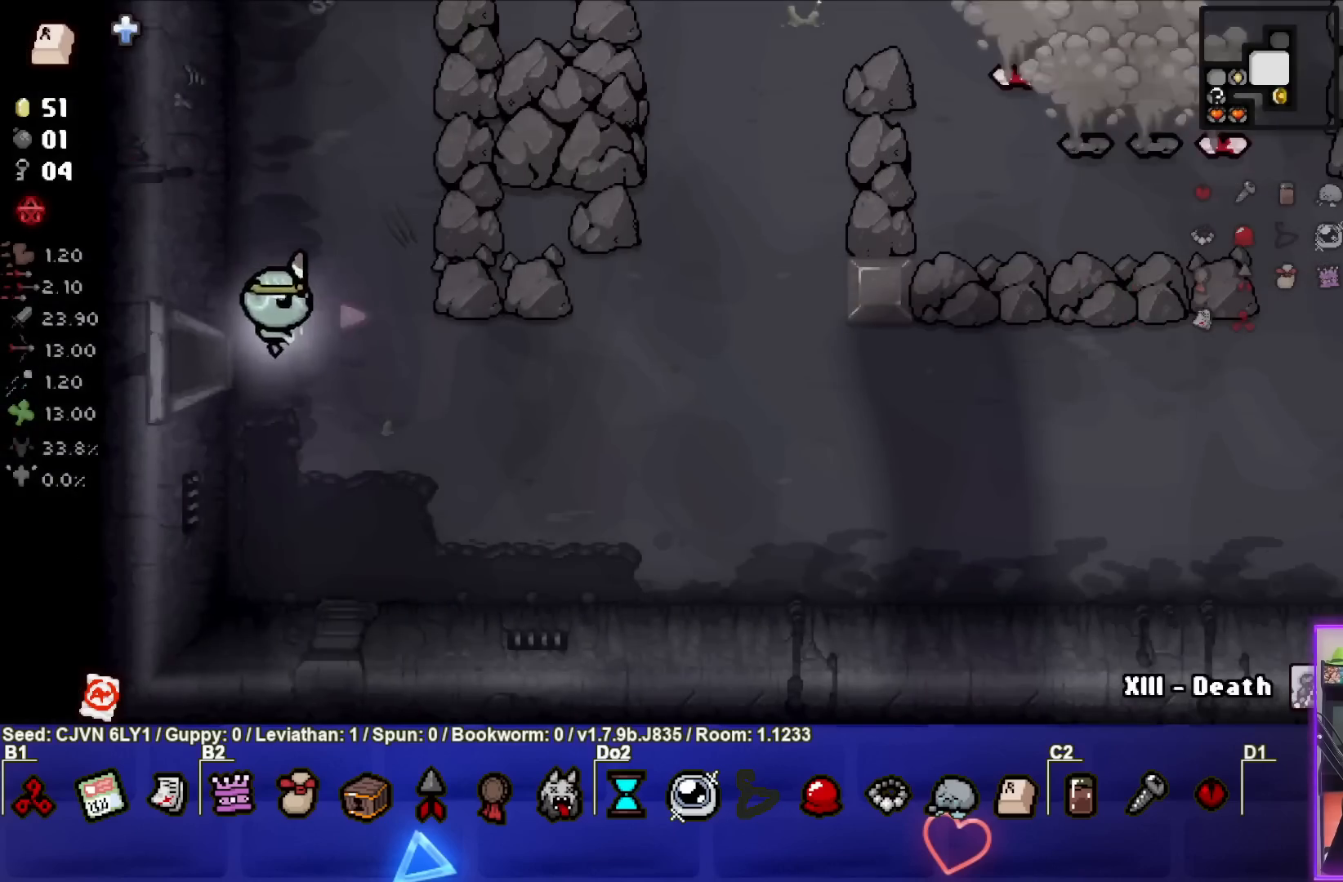
{"buttons": ["CIRCLE"], "left_stick": "up-right", "events": [[17, "CIRCLE", "down"], [67, "CIRCLE", "up"], [167, "CIRCLE", "down"], [217, "CIRCLE", "up"], [317, "CIRCLE", "down"], [383, "CIRCLE", "up"], [450, "CIRCLE", "down"]]}
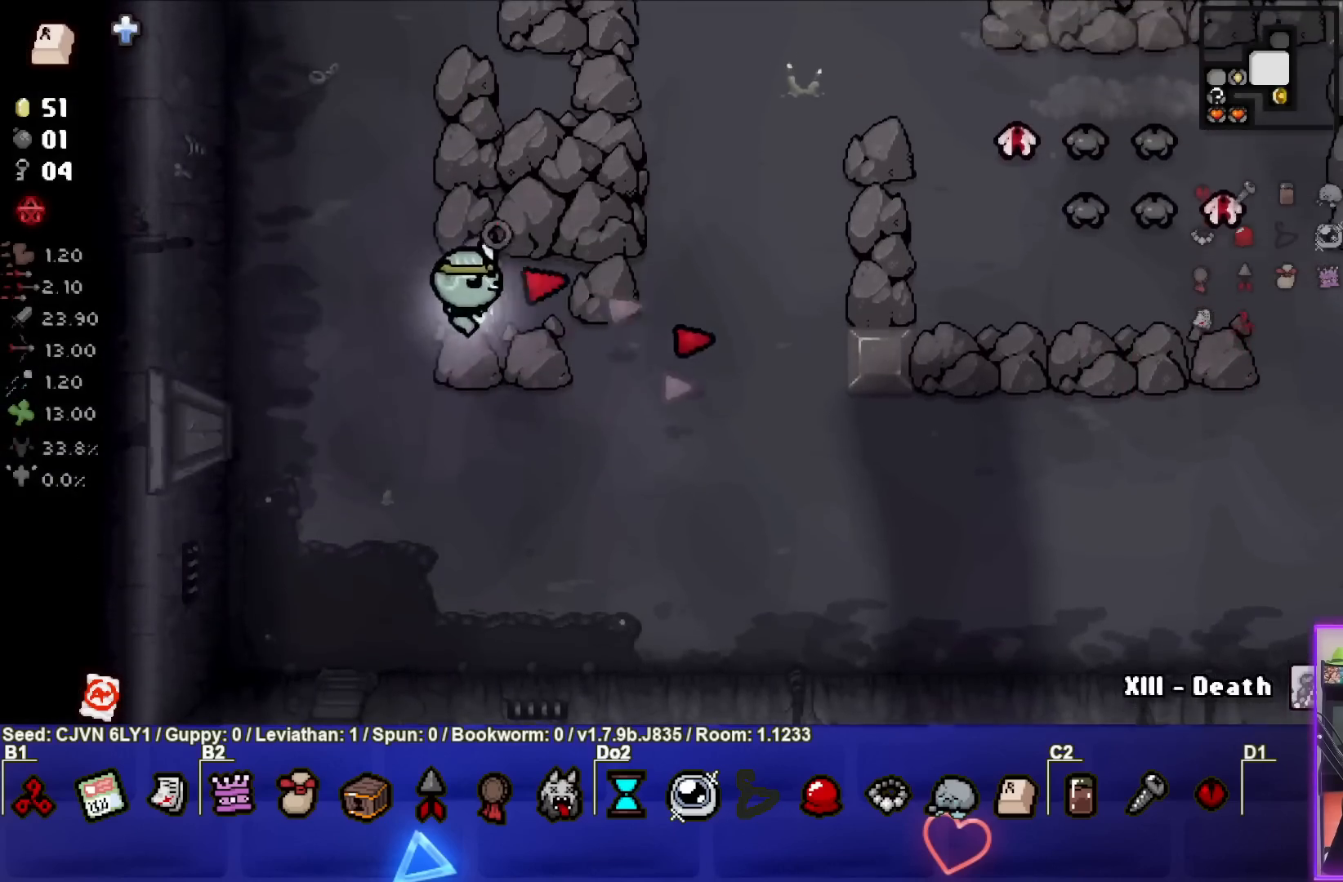
{"buttons": [], "left_stick": "center", "events": [[17, "CIRCLE", "up"], [100, "CIRCLE", "down"], [167, "CIRCLE", "up"], [200, "left_stick", "center"], [250, "CIRCLE", "down"], [283, "left_stick", "up-left"], [300, "CIRCLE", "up"], [400, "CIRCLE", "down"], [450, "CIRCLE", "up"], [450, "left_stick", "center"]]}
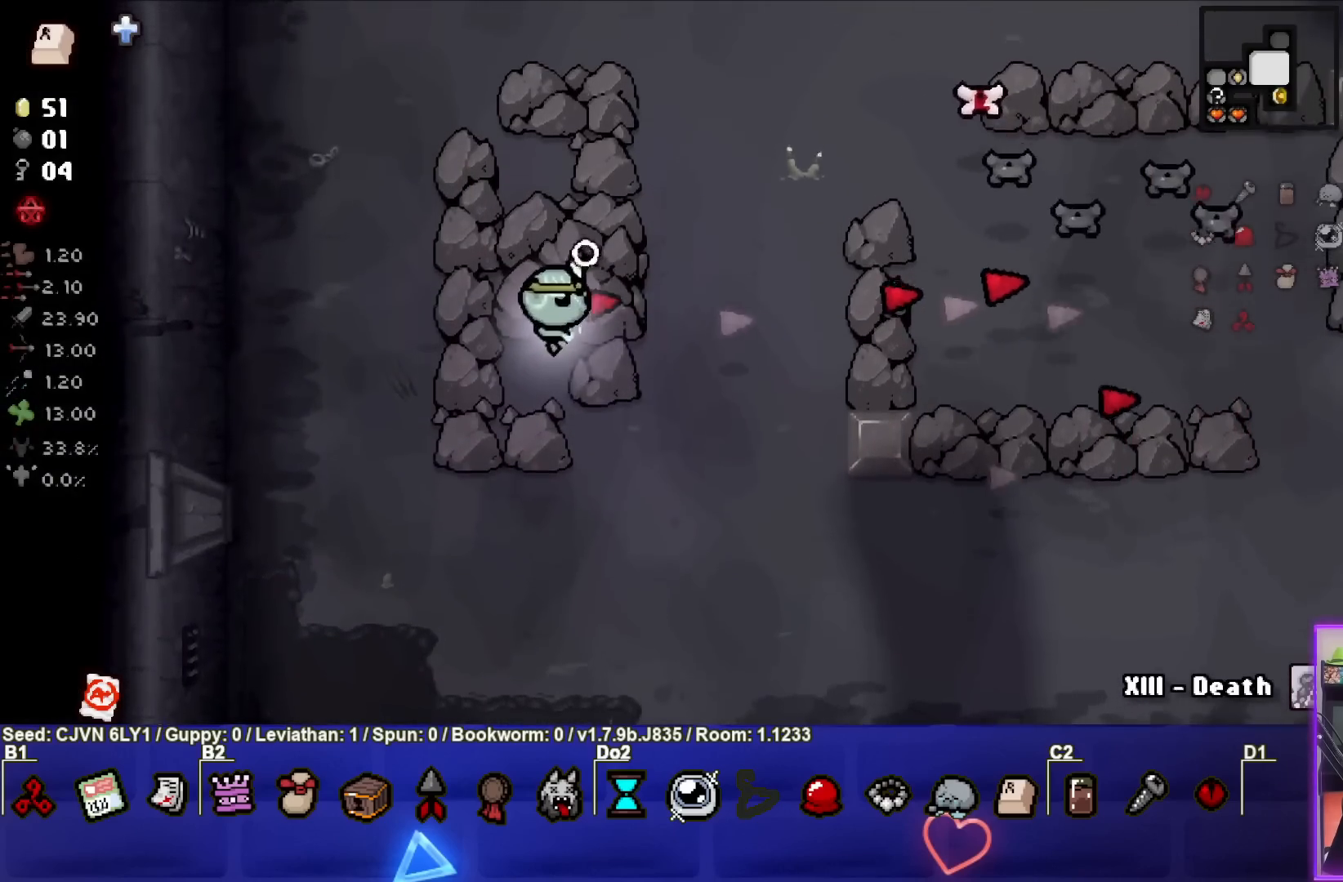
{"buttons": ["CIRCLE"], "left_stick": "up-left", "events": [[50, "CIRCLE", "down"], [100, "CIRCLE", "up"], [100, "left_stick", "up"], [183, "left_stick", "center"], [200, "CIRCLE", "down"], [267, "CIRCLE", "up"], [317, "left_stick", "left"], [333, "CIRCLE", "down"], [400, "left_stick", "up-left"], [417, "CIRCLE", "up"], [500, "CIRCLE", "down"]]}
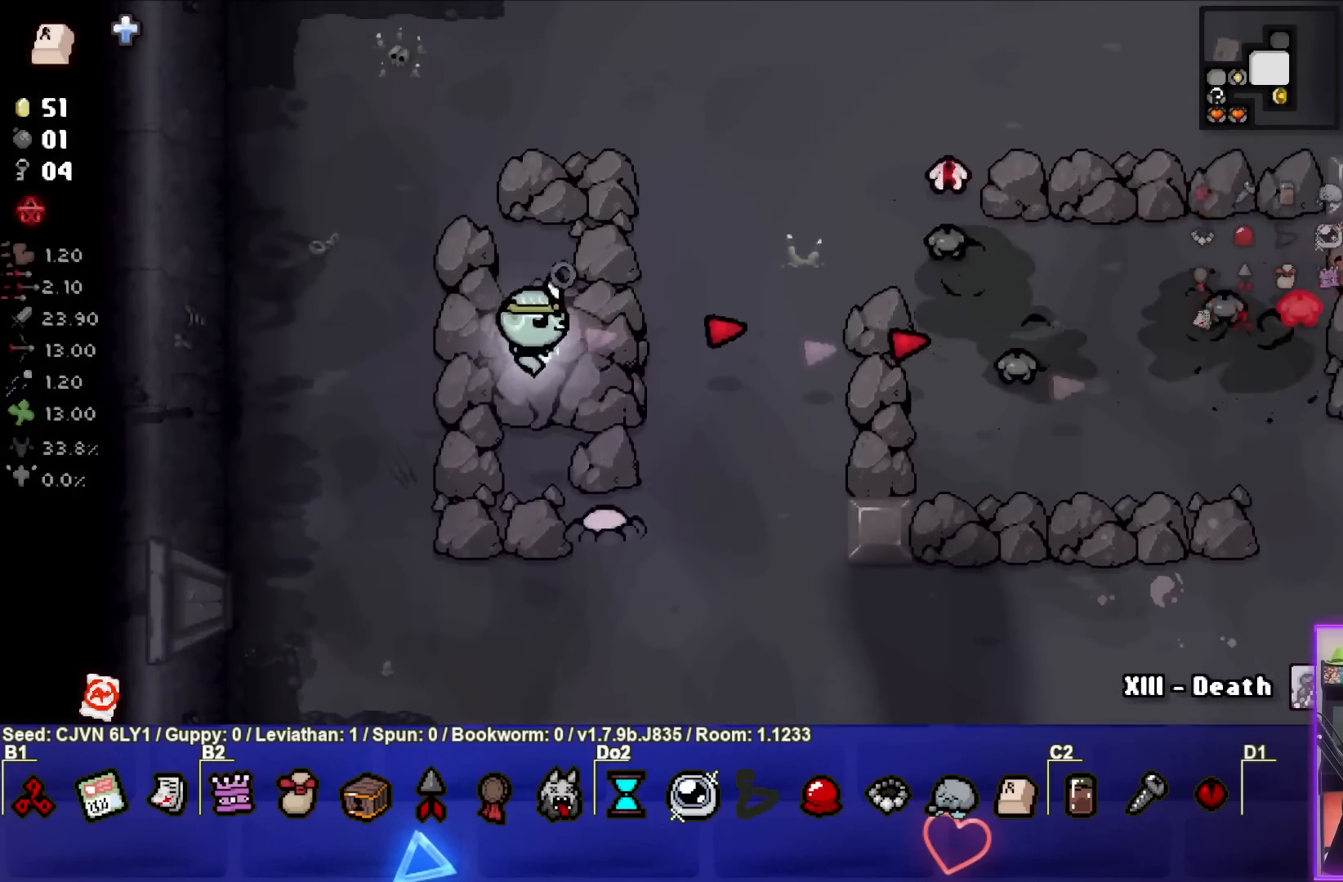
{"buttons": [], "left_stick": "up-left", "events": [[17, "left_stick", "center"], [83, "CIRCLE", "up"], [183, "CIRCLE", "down"], [200, "CIRCLE", "up"], [283, "CROSS", "down"], [367, "CROSS", "up"], [433, "CROSS", "down"], [433, "left_stick", "up-left"], [500, "CROSS", "up"]]}
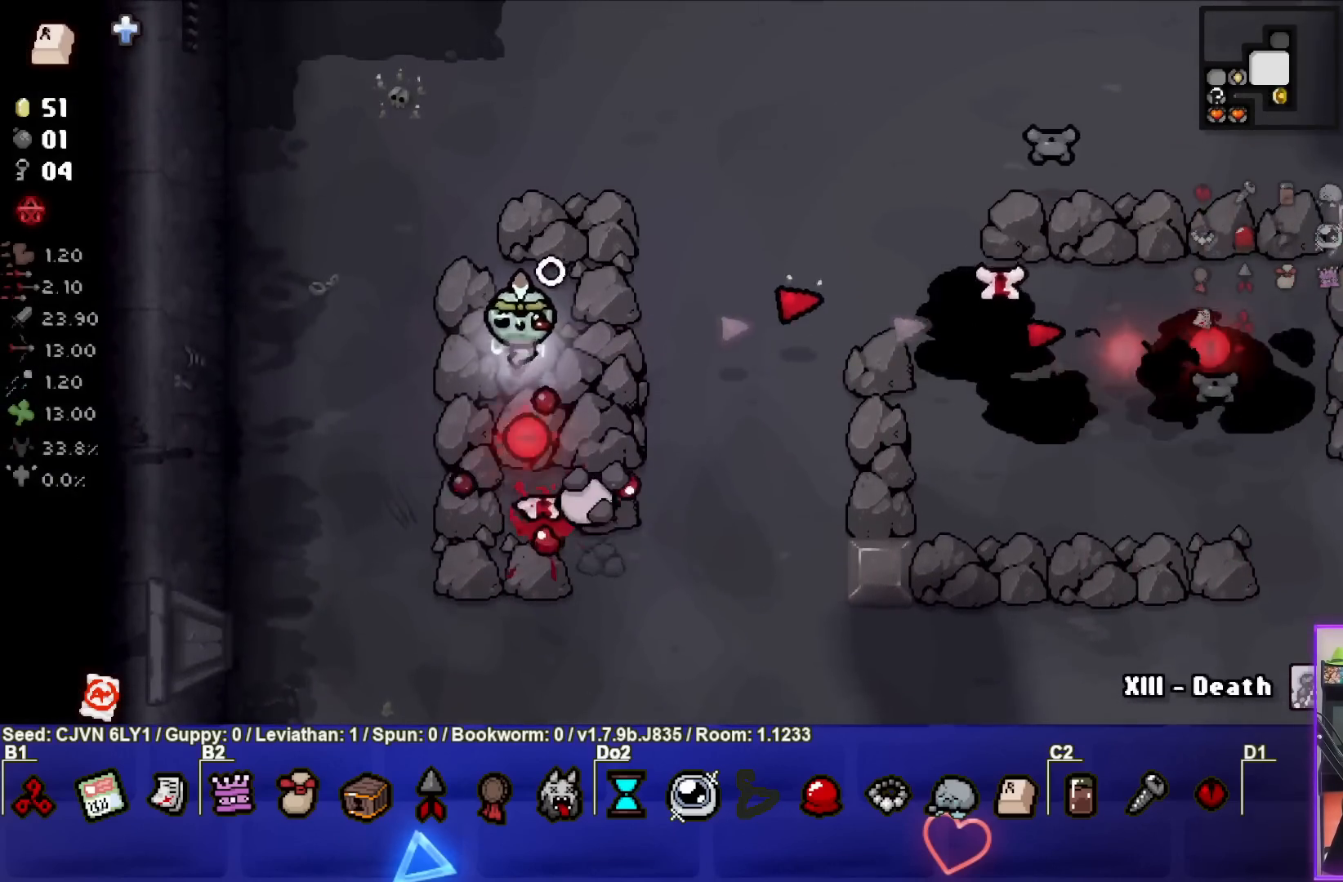
{"buttons": ["CROSS"], "left_stick": "up", "events": [[67, "CROSS", "down"], [150, "CROSS", "up"], [200, "CROSS", "down"], [300, "CROSS", "up"], [367, "CROSS", "down"], [417, "left_stick", "up"], [433, "CROSS", "up"], [500, "CROSS", "down"]]}
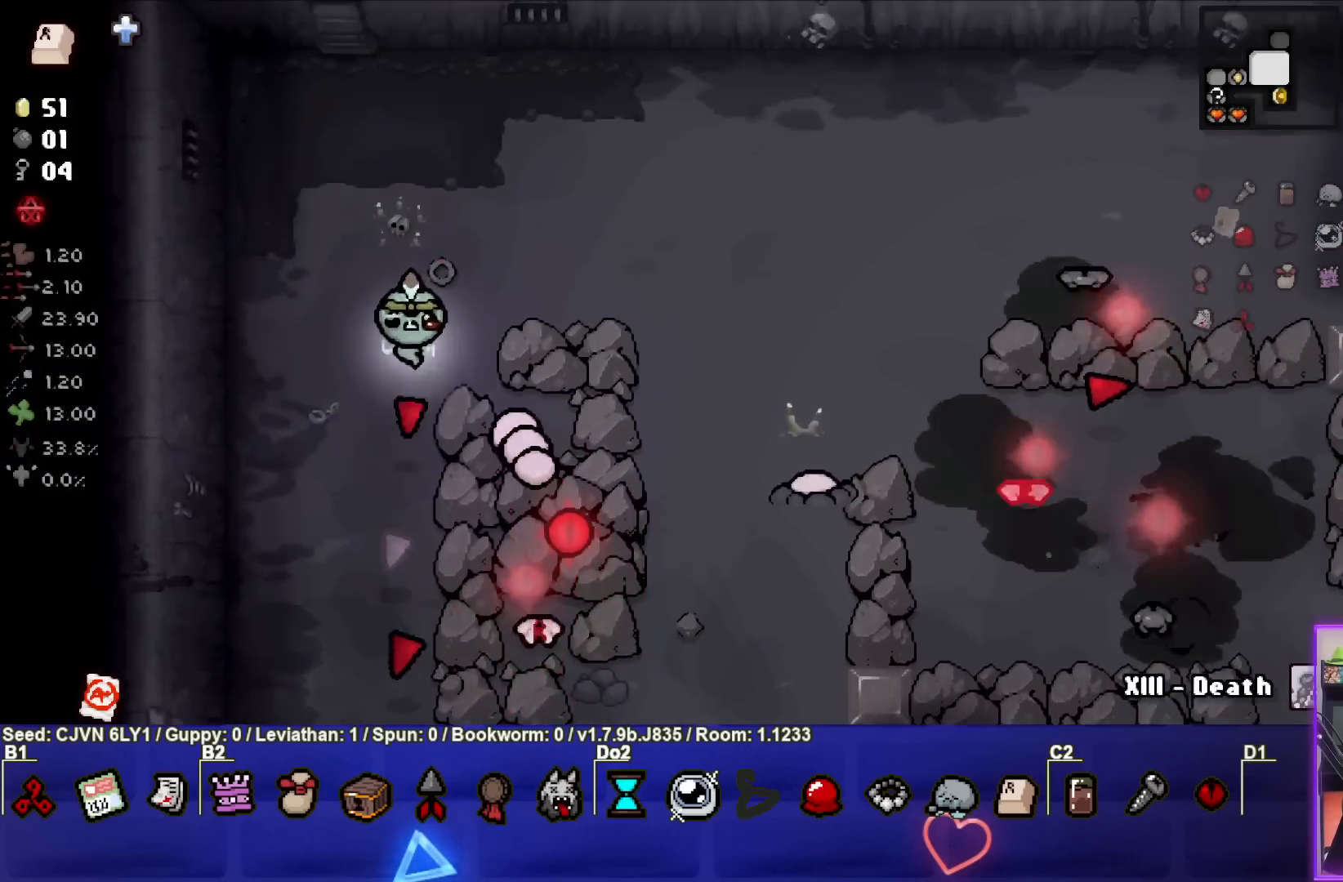
{"buttons": ["CROSS"], "left_stick": "center", "events": [[100, "CROSS", "up"], [167, "CROSS", "down"], [250, "CROSS", "up"], [267, "left_stick", "center"], [317, "CROSS", "down"], [367, "left_stick", "up"], [417, "CROSS", "up"], [483, "CROSS", "down"], [500, "left_stick", "center"]]}
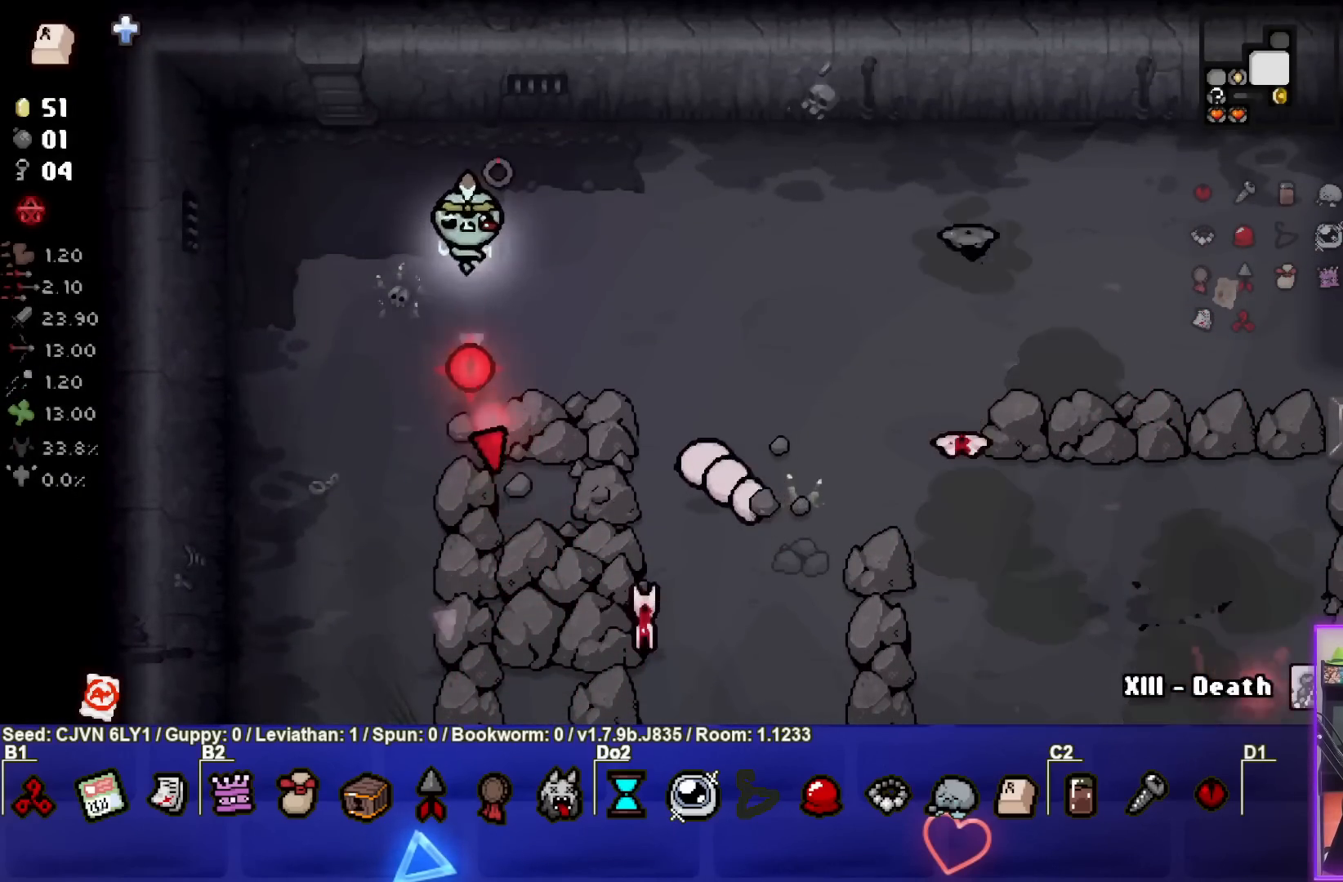
{"buttons": ["CROSS"], "left_stick": "center", "events": [[67, "CROSS", "up"], [100, "left_stick", "up-right"], [150, "CROSS", "down"], [217, "CROSS", "up"], [300, "CROSS", "down"], [333, "left_stick", "center"], [383, "CROSS", "up"], [450, "CROSS", "down"]]}
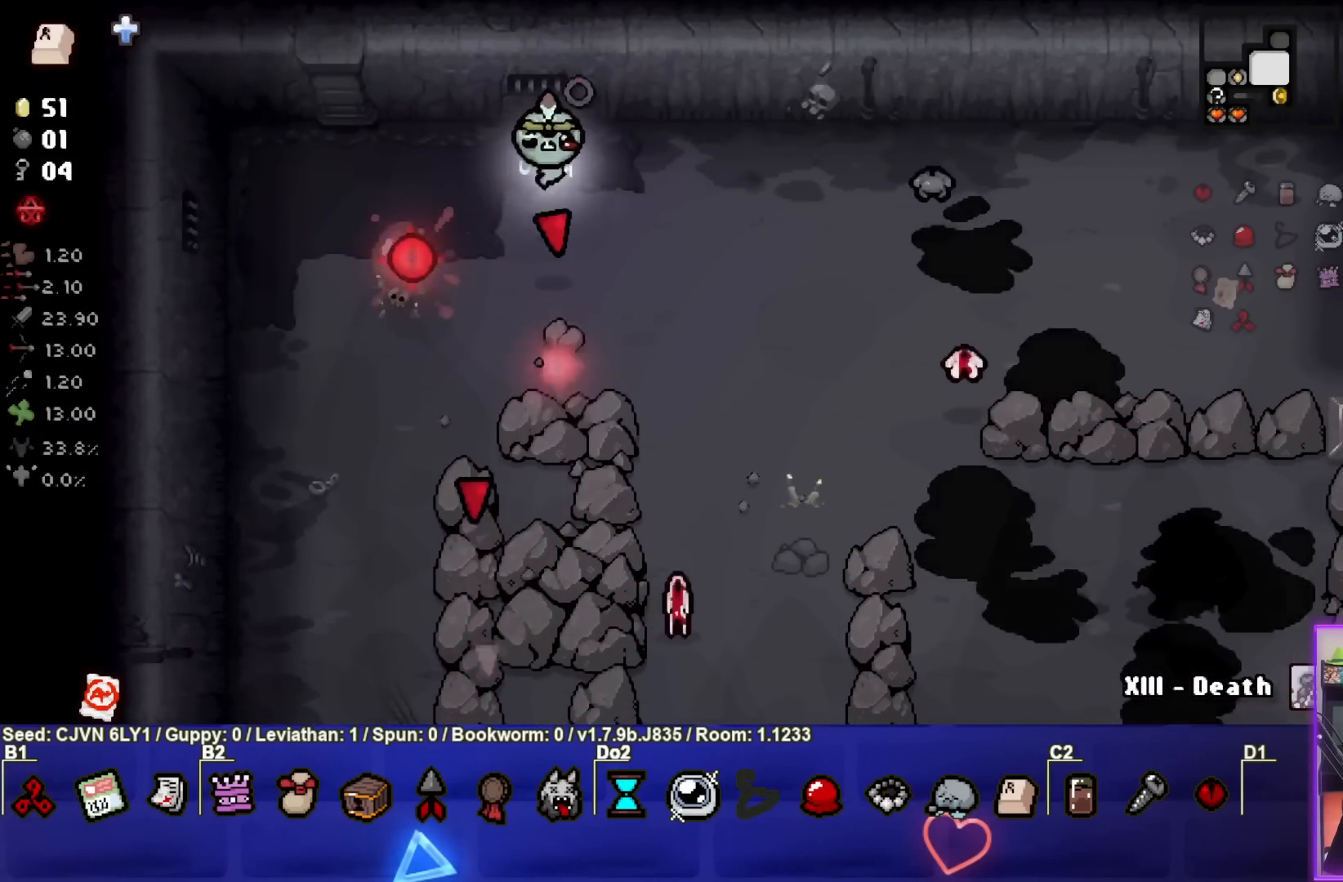
{"buttons": [], "left_stick": "down", "events": [[17, "CROSS", "up"], [17, "left_stick", "left"], [100, "CIRCLE", "down"], [200, "CIRCLE", "up"], [267, "CIRCLE", "down"], [350, "CIRCLE", "up"], [383, "left_stick", "center"], [417, "CIRCLE", "down"], [467, "left_stick", "down"], [483, "CIRCLE", "up"]]}
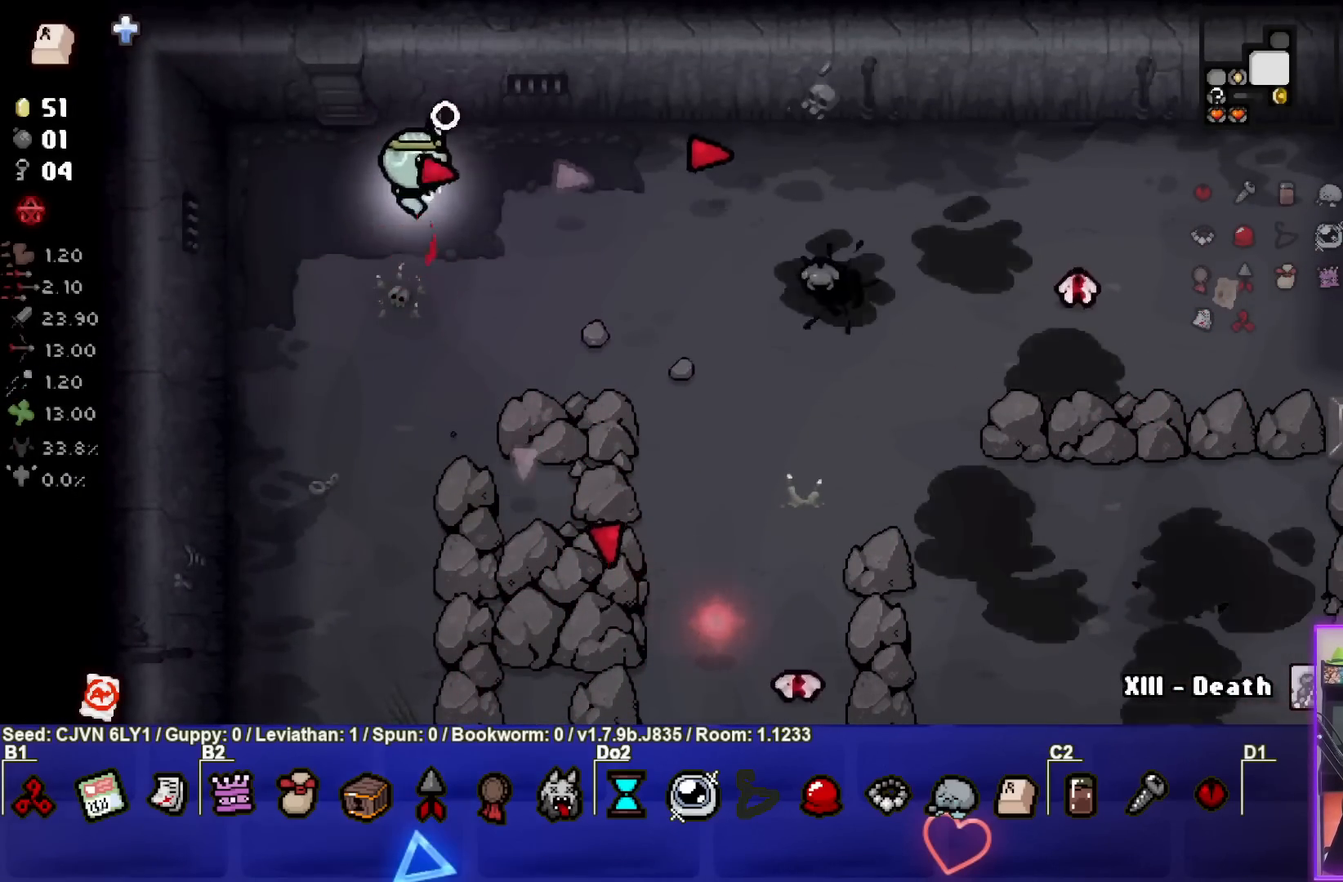
{"buttons": ["CIRCLE"], "left_stick": "down-left", "events": [[67, "CIRCLE", "down"], [117, "CIRCLE", "up"], [117, "left_stick", "down-right"], [217, "CIRCLE", "down"], [267, "CIRCLE", "up"], [267, "left_stick", "center"], [317, "left_stick", "down-left"], [350, "CIRCLE", "down"], [417, "CIRCLE", "up"], [483, "CIRCLE", "down"]]}
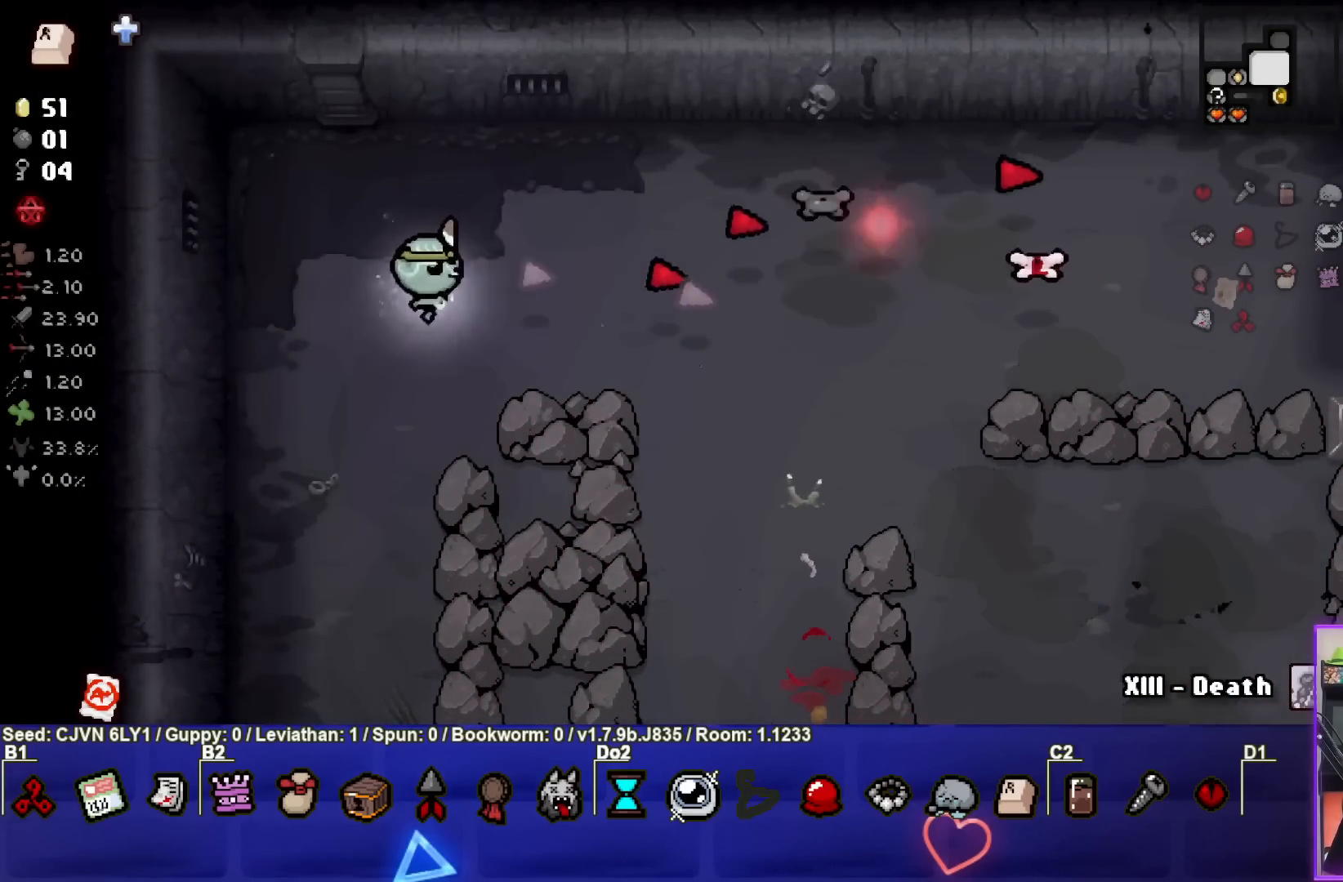
{"buttons": ["CIRCLE"], "left_stick": "up", "events": [[67, "CIRCLE", "up"], [133, "CIRCLE", "down"], [200, "left_stick", "center"], [217, "CIRCLE", "up"], [300, "CIRCLE", "down"], [367, "left_stick", "up-left"], [383, "CIRCLE", "up"], [450, "CIRCLE", "down"], [500, "left_stick", "up"]]}
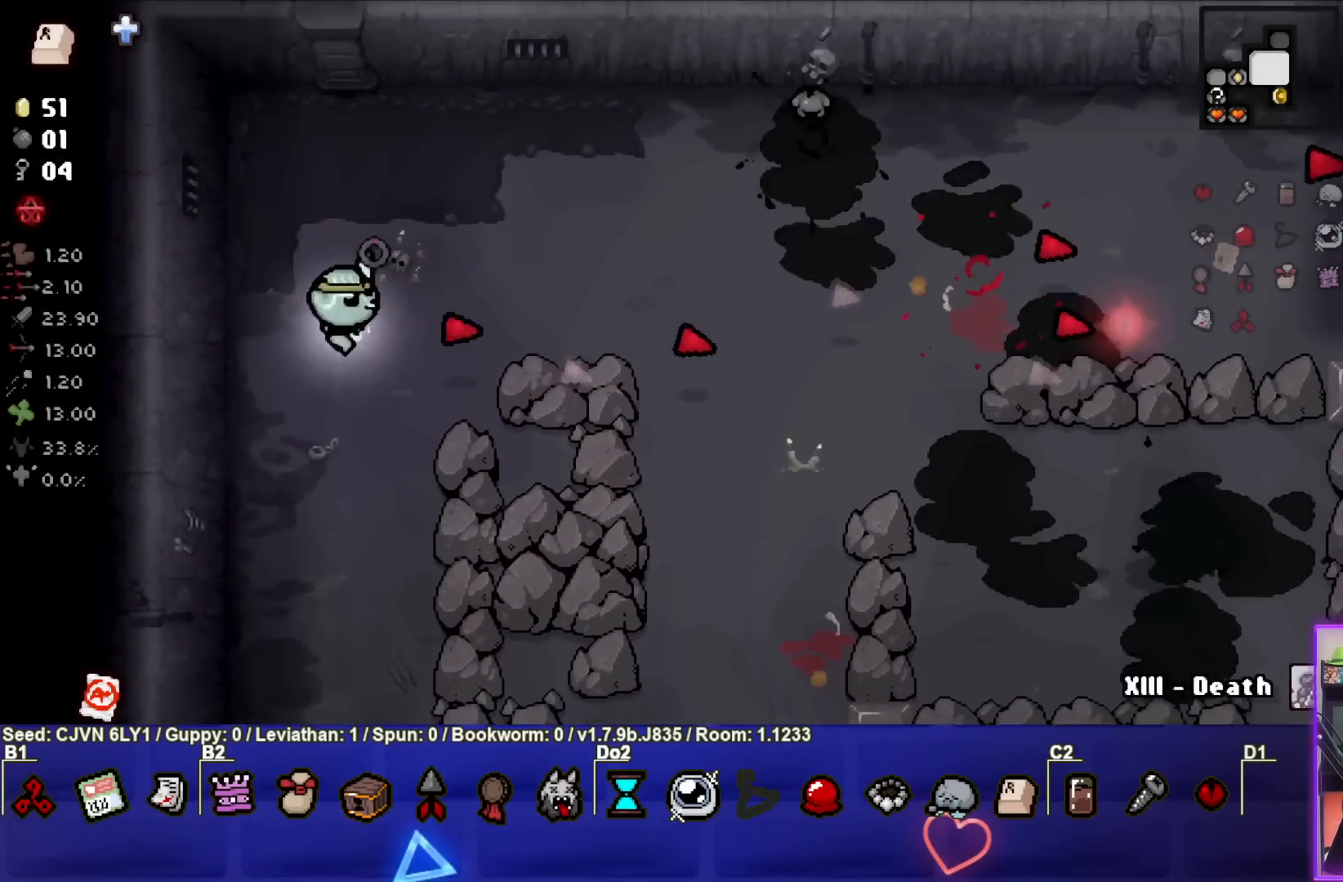
{"buttons": ["CIRCLE"], "left_stick": "right", "events": [[33, "CIRCLE", "up"], [117, "CIRCLE", "down"], [133, "left_stick", "up-right"], [200, "CIRCLE", "up"], [267, "CIRCLE", "down"], [350, "CIRCLE", "up"], [433, "CIRCLE", "down"], [500, "left_stick", "right"]]}
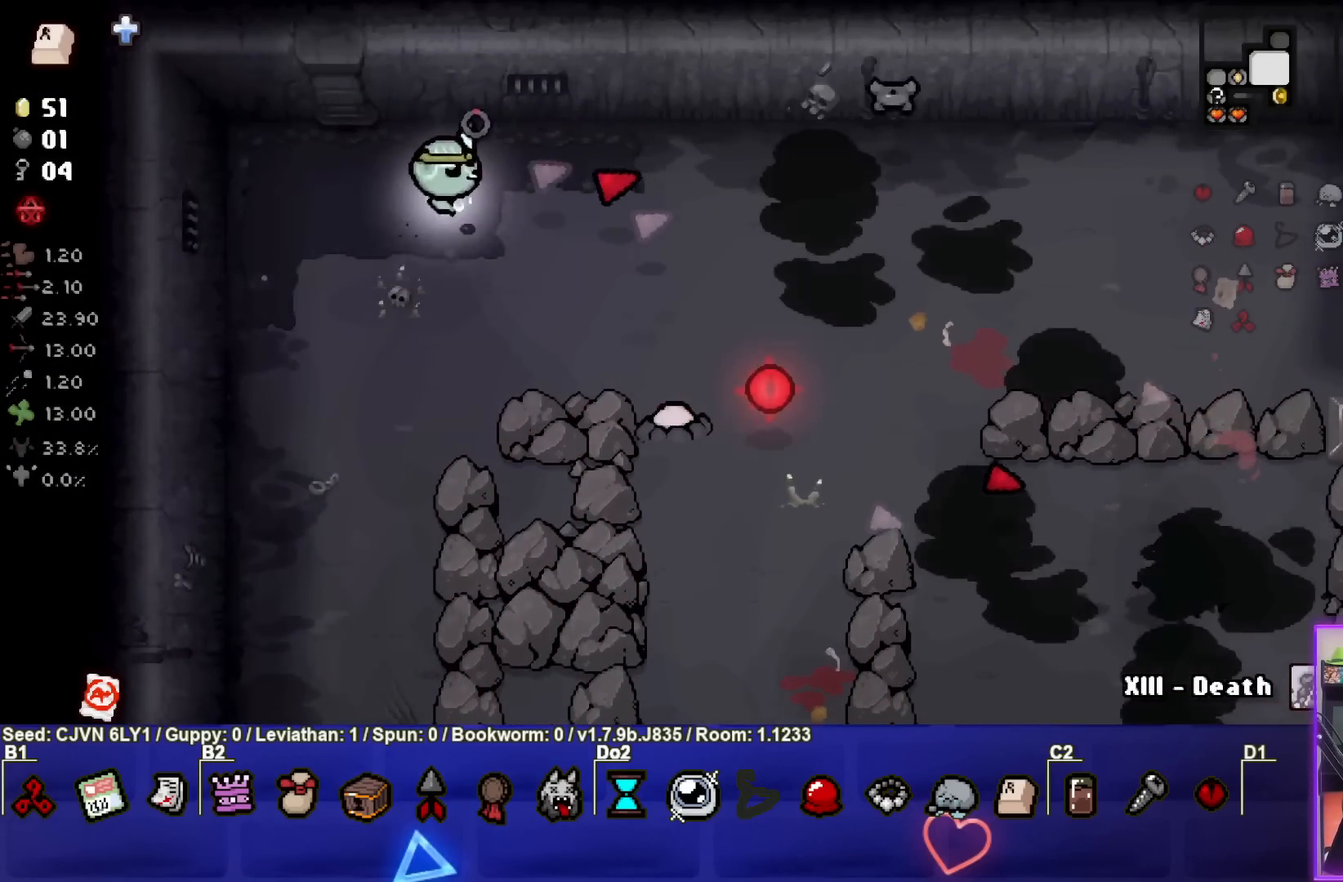
{"buttons": ["CIRCLE"], "left_stick": "right", "events": [[17, "CIRCLE", "up"], [100, "CIRCLE", "down"], [167, "CIRCLE", "up"], [250, "CIRCLE", "down"], [333, "CIRCLE", "up"], [417, "CIRCLE", "down"]]}